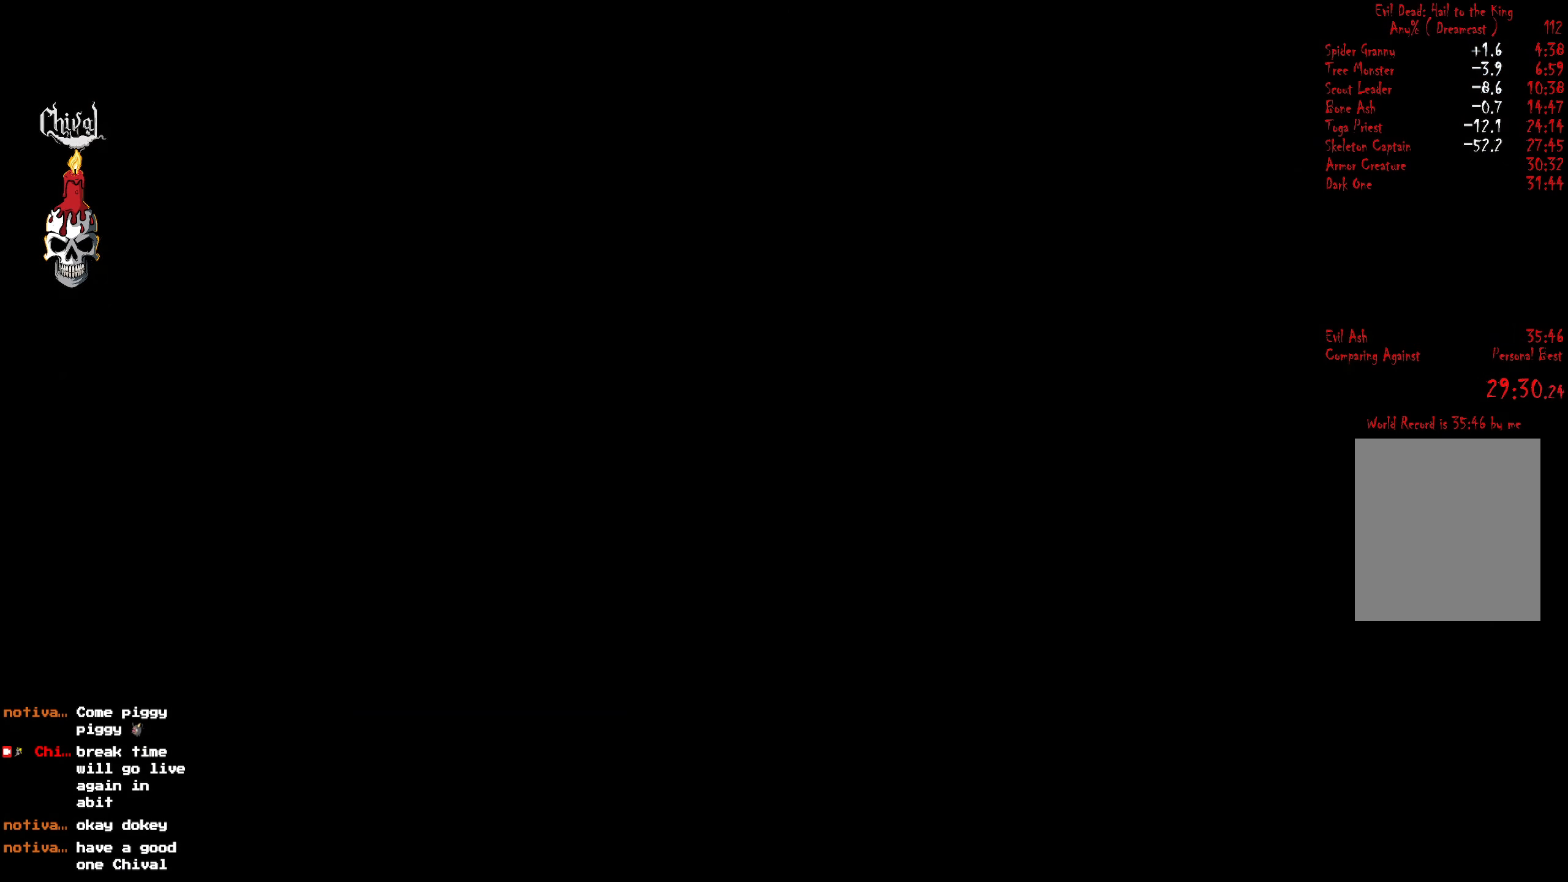
Gameplay with a controller (Xbox layout); each line is a JSON object with the inputs held at the frame after it. "events" lists button and stick changes between this image and that frame as [ms after this image, input, new state], when the widget could be followed in between. Not read: L3 R3 left_stick.
{"buttons": [], "right_stick": "center", "events": []}
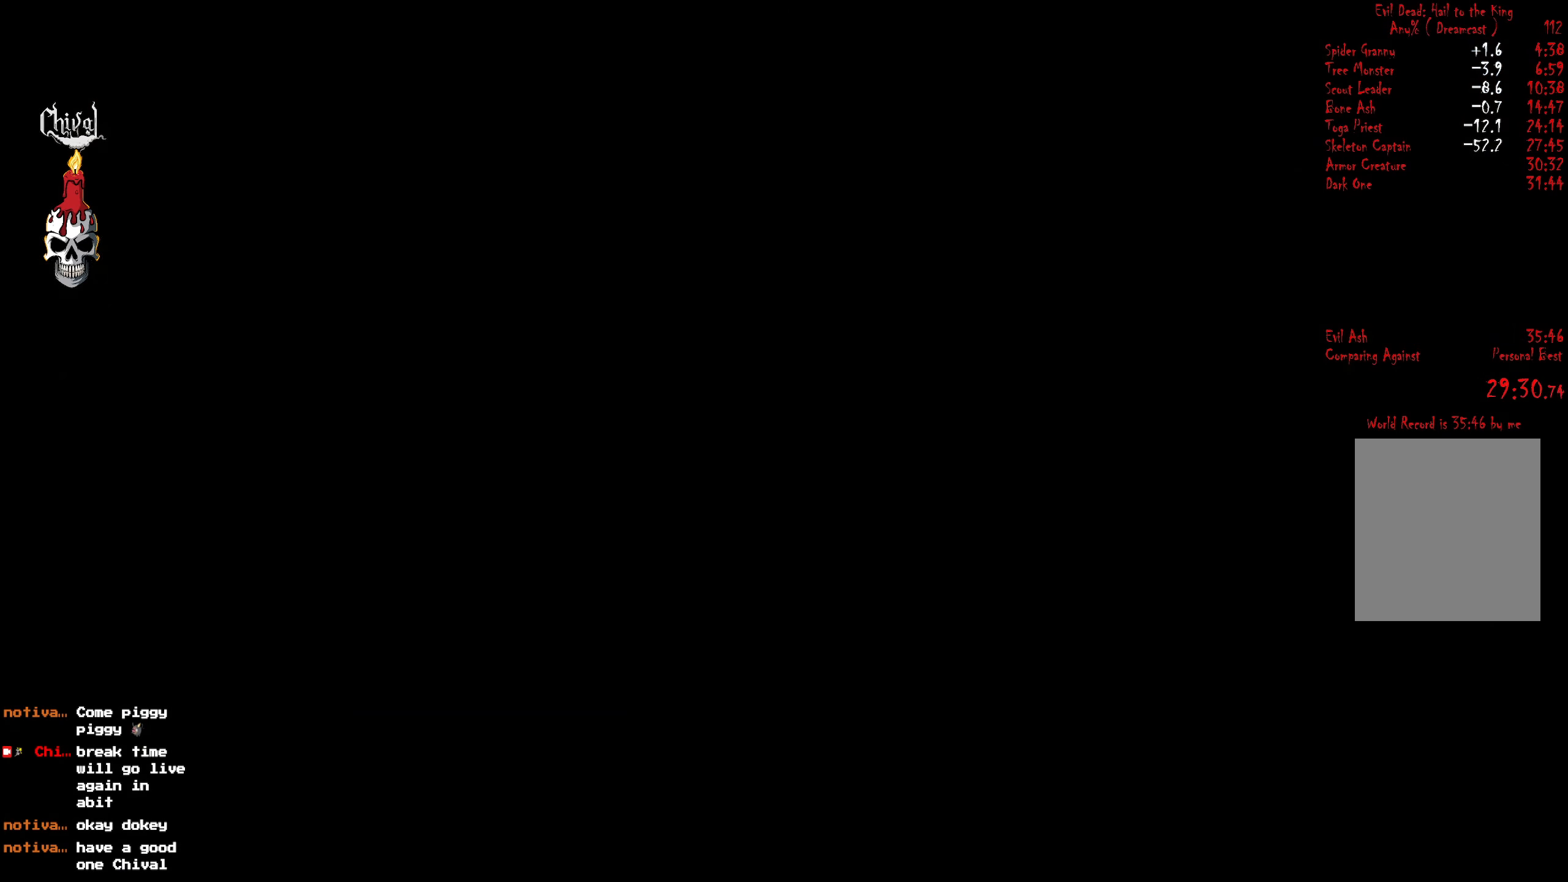
{"buttons": ["R2"], "right_stick": "center", "events": [[34, "R2", "down"]]}
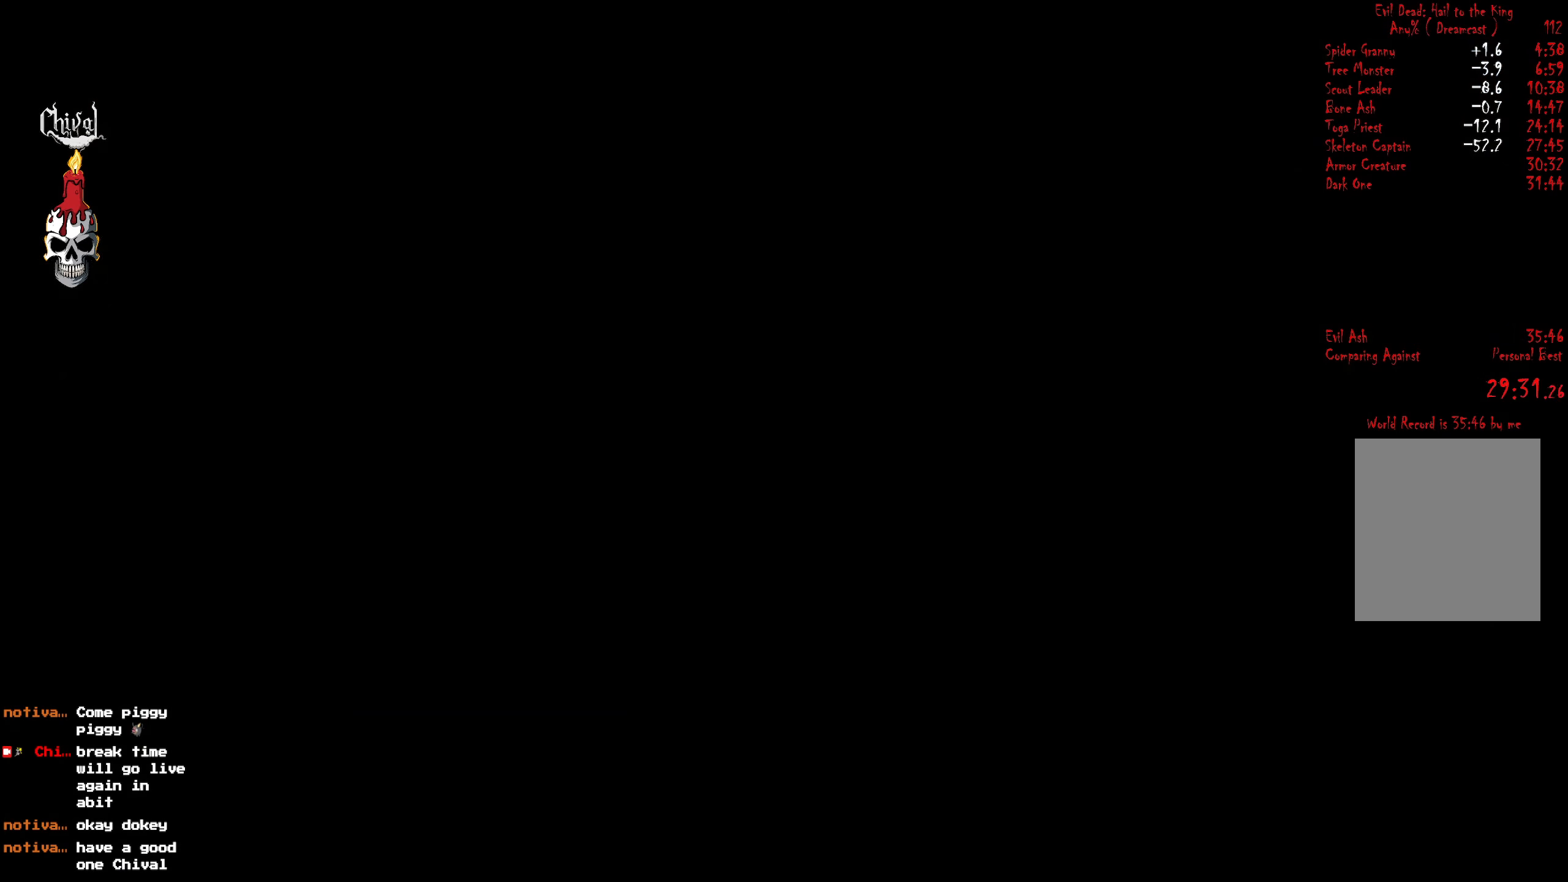
{"buttons": ["R2"], "right_stick": "center", "events": []}
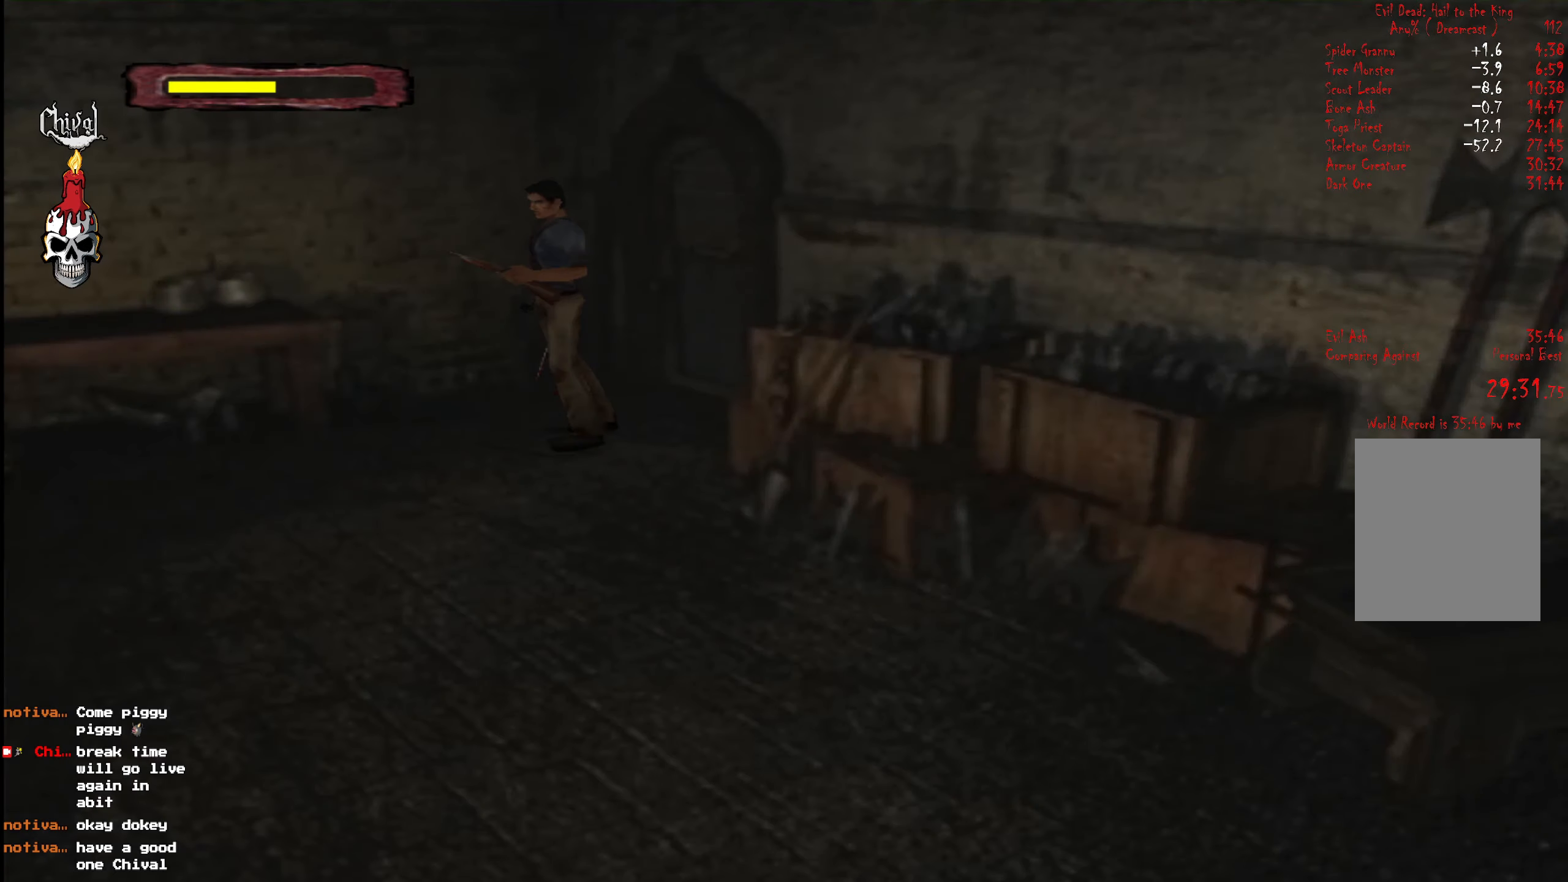
{"buttons": ["R2", "DPAD_UP", "DPAD_LEFT"], "right_stick": "center", "events": [[200, "DPAD_LEFT", "down"], [200, "DPAD_UP", "down"]]}
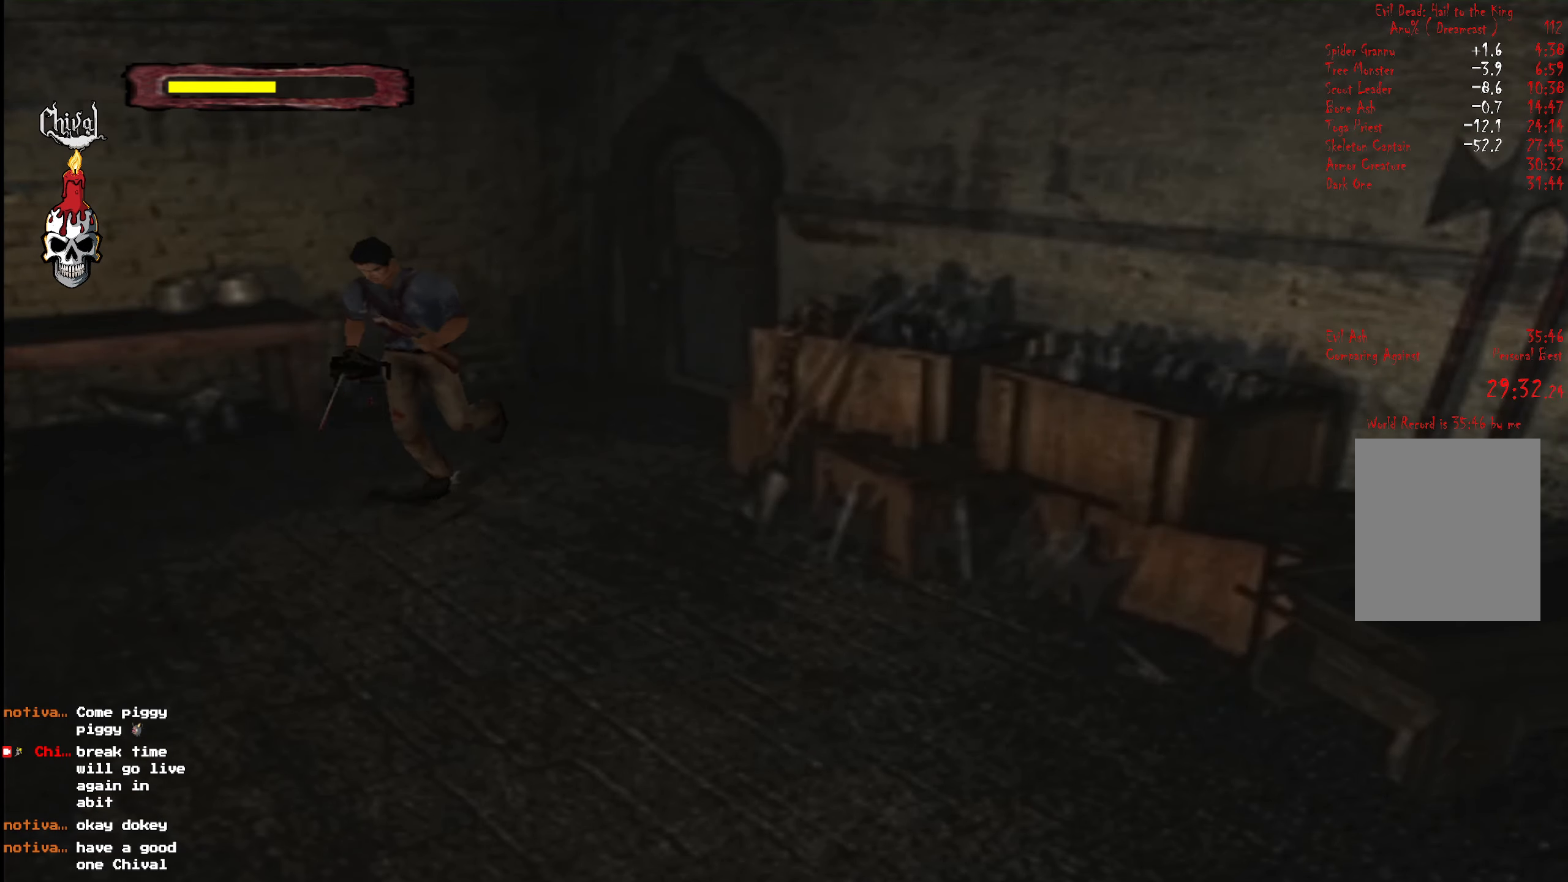
{"buttons": ["R2", "DPAD_UP"], "right_stick": "center", "events": [[33, "DPAD_LEFT", "up"]]}
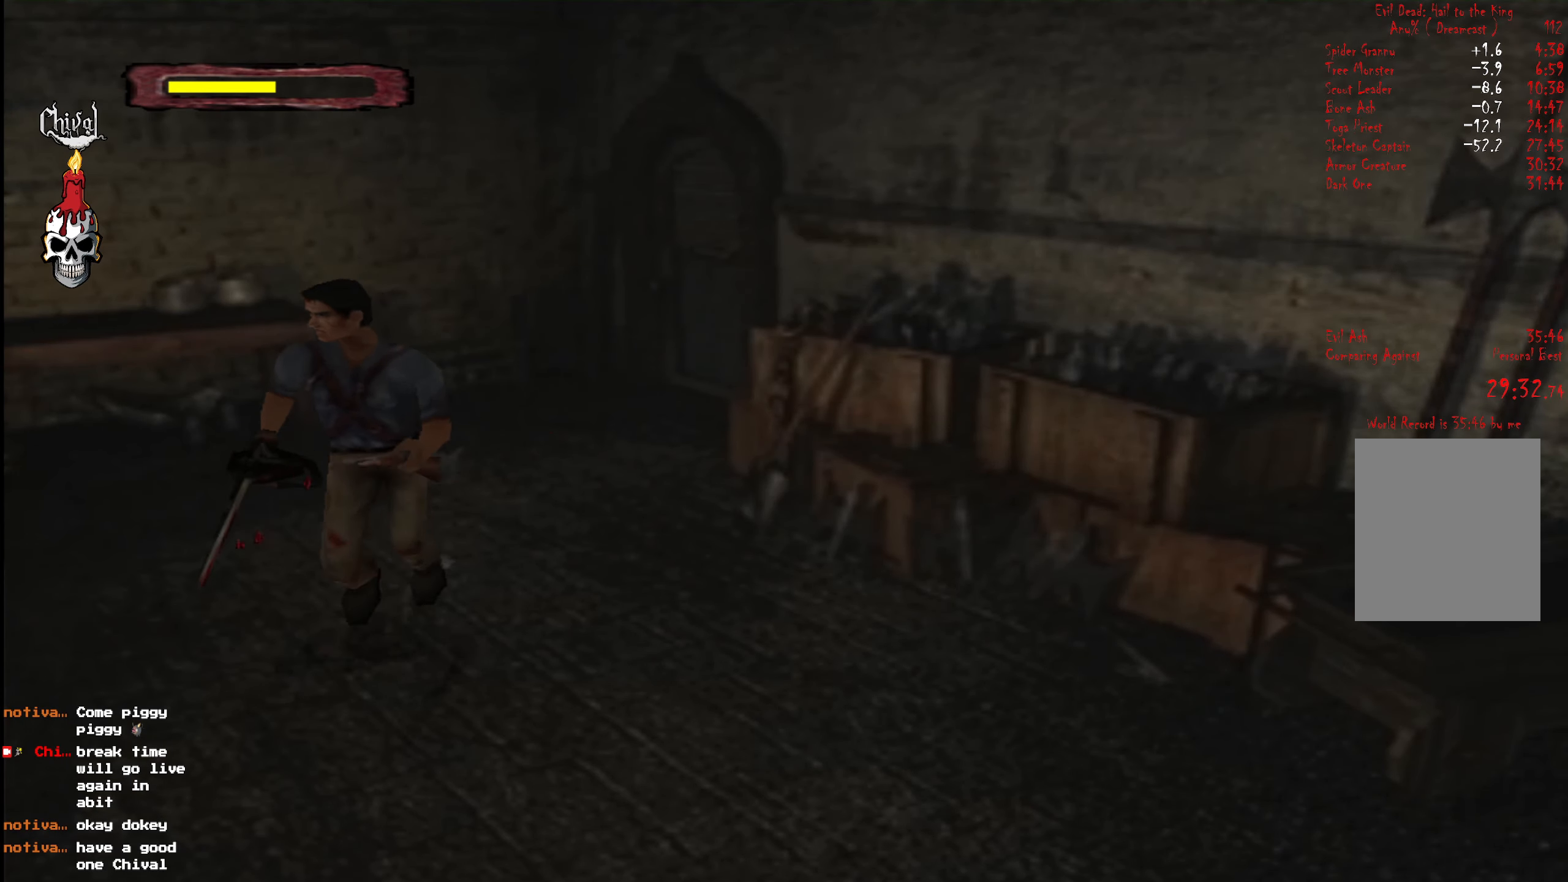
{"buttons": ["R2", "DPAD_UP"], "right_stick": "center", "events": []}
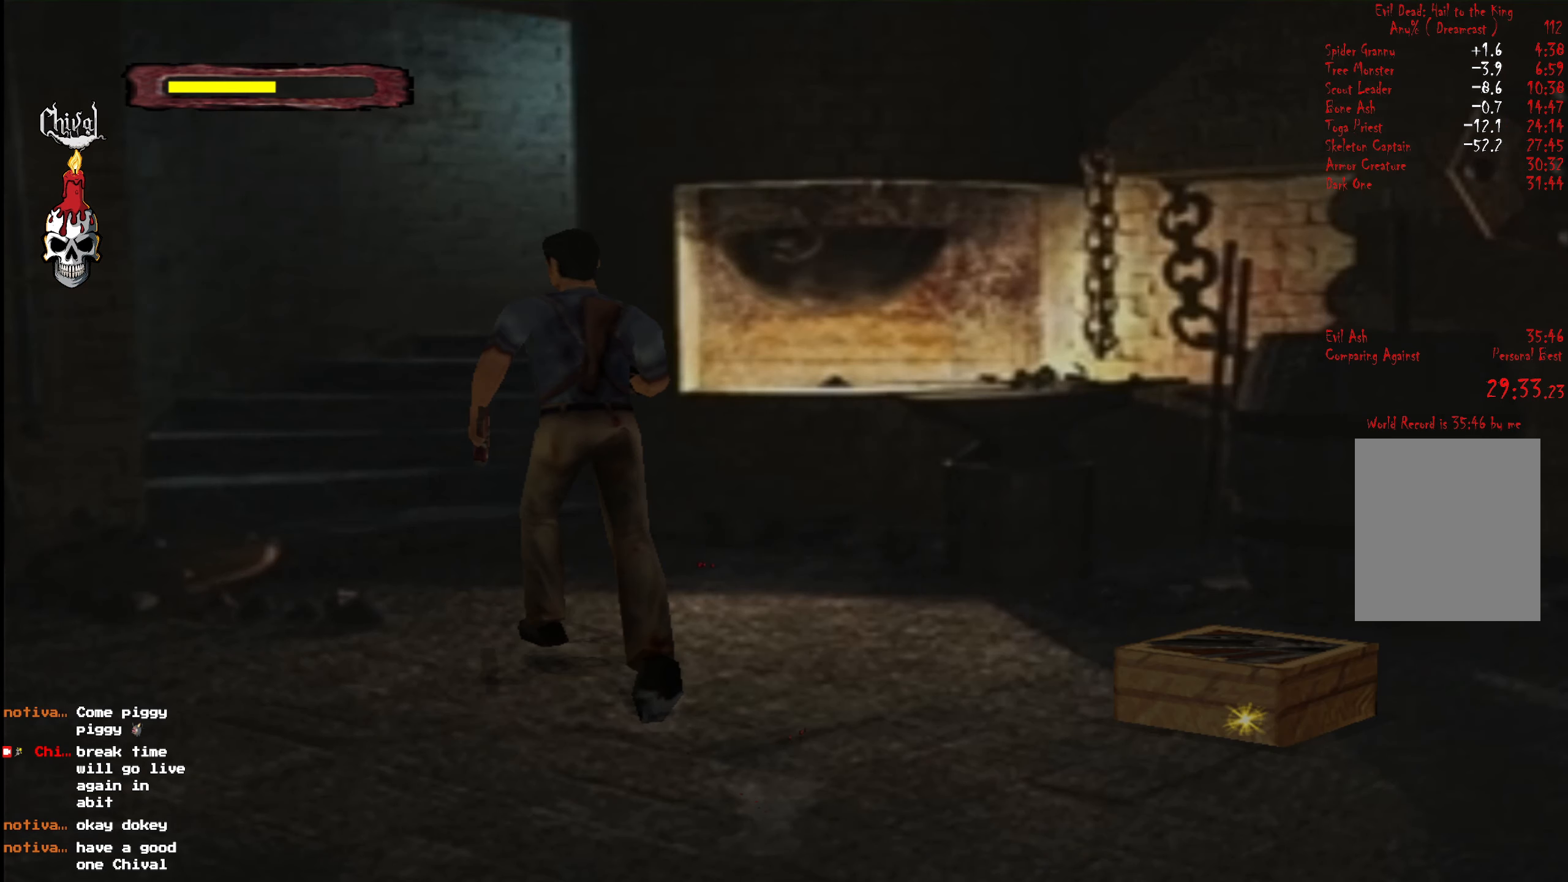
{"buttons": ["R2", "DPAD_UP", "DPAD_RIGHT"], "right_stick": "center", "events": [[283, "DPAD_RIGHT", "down"]]}
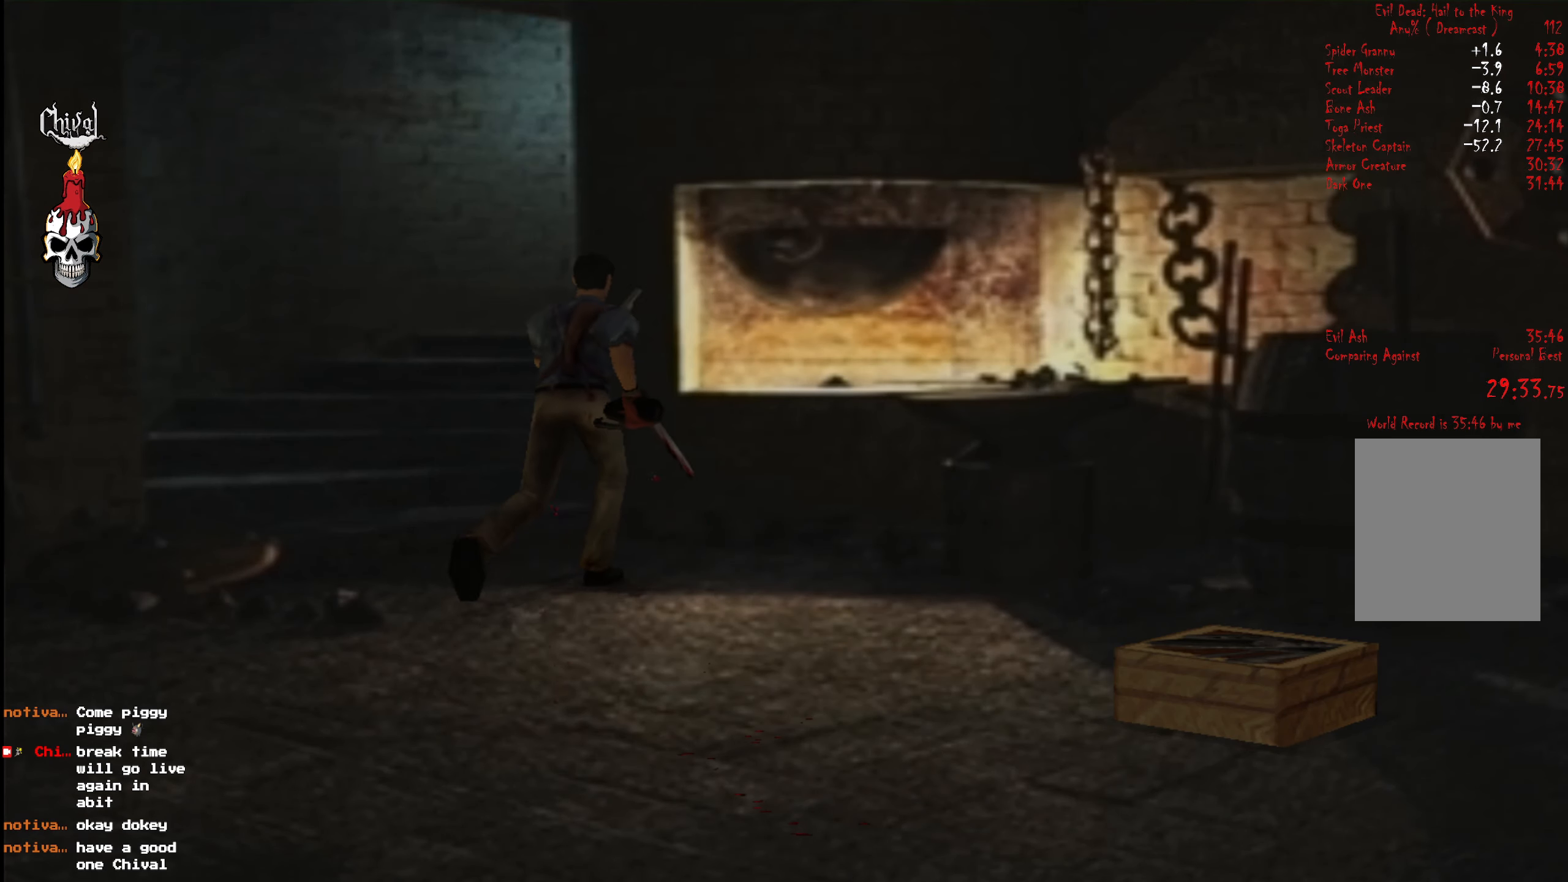
{"buttons": ["R2", "DPAD_UP"], "right_stick": "center", "events": [[250, "DPAD_RIGHT", "up"]]}
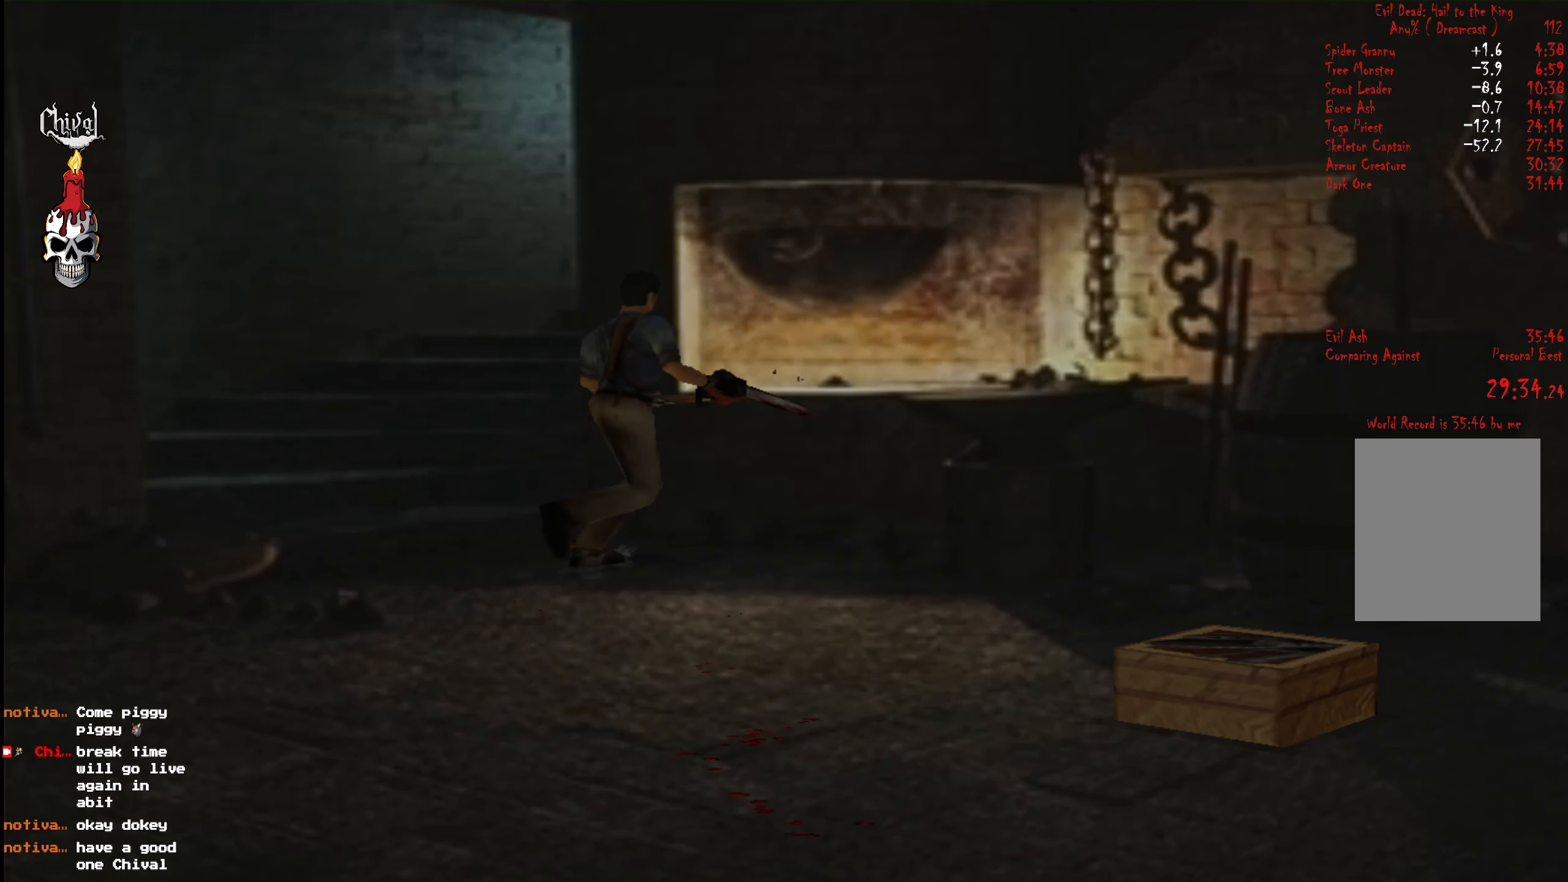
{"buttons": ["R2", "DPAD_UP", "DPAD_LEFT"], "right_stick": "center", "events": [[33, "DPAD_RIGHT", "down"], [266, "DPAD_RIGHT", "up"], [500, "DPAD_LEFT", "down"]]}
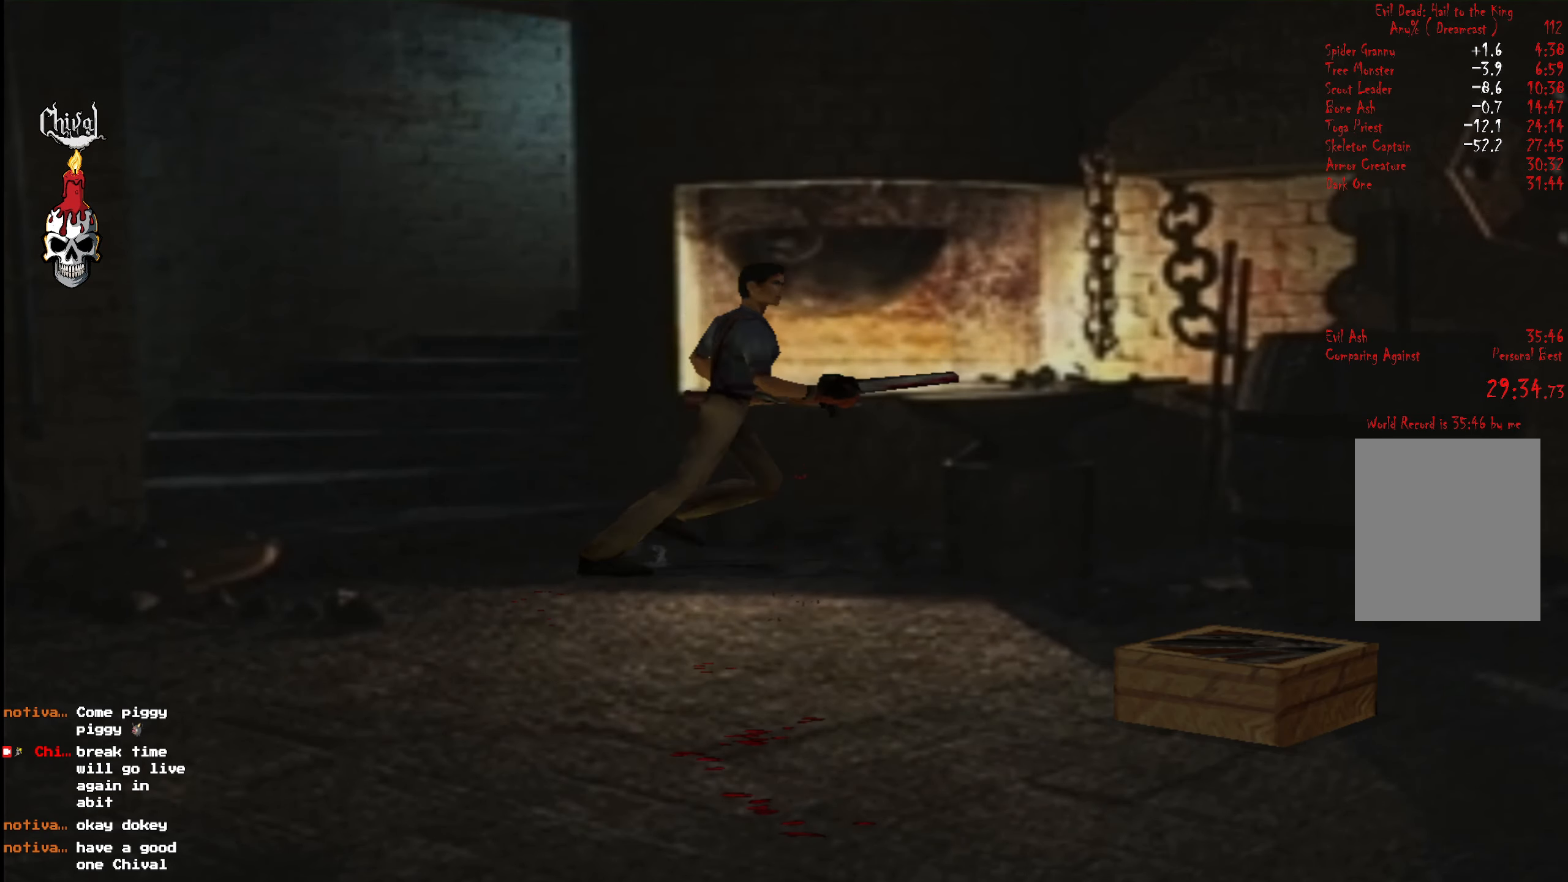
{"buttons": ["DPAD_UP", "DPAD_LEFT"], "right_stick": "center", "events": [[133, "DPAD_LEFT", "up"], [283, "DPAD_RIGHT", "down"], [316, "DPAD_RIGHT", "up"], [383, "R2", "up"], [400, "DPAD_LEFT", "down"]]}
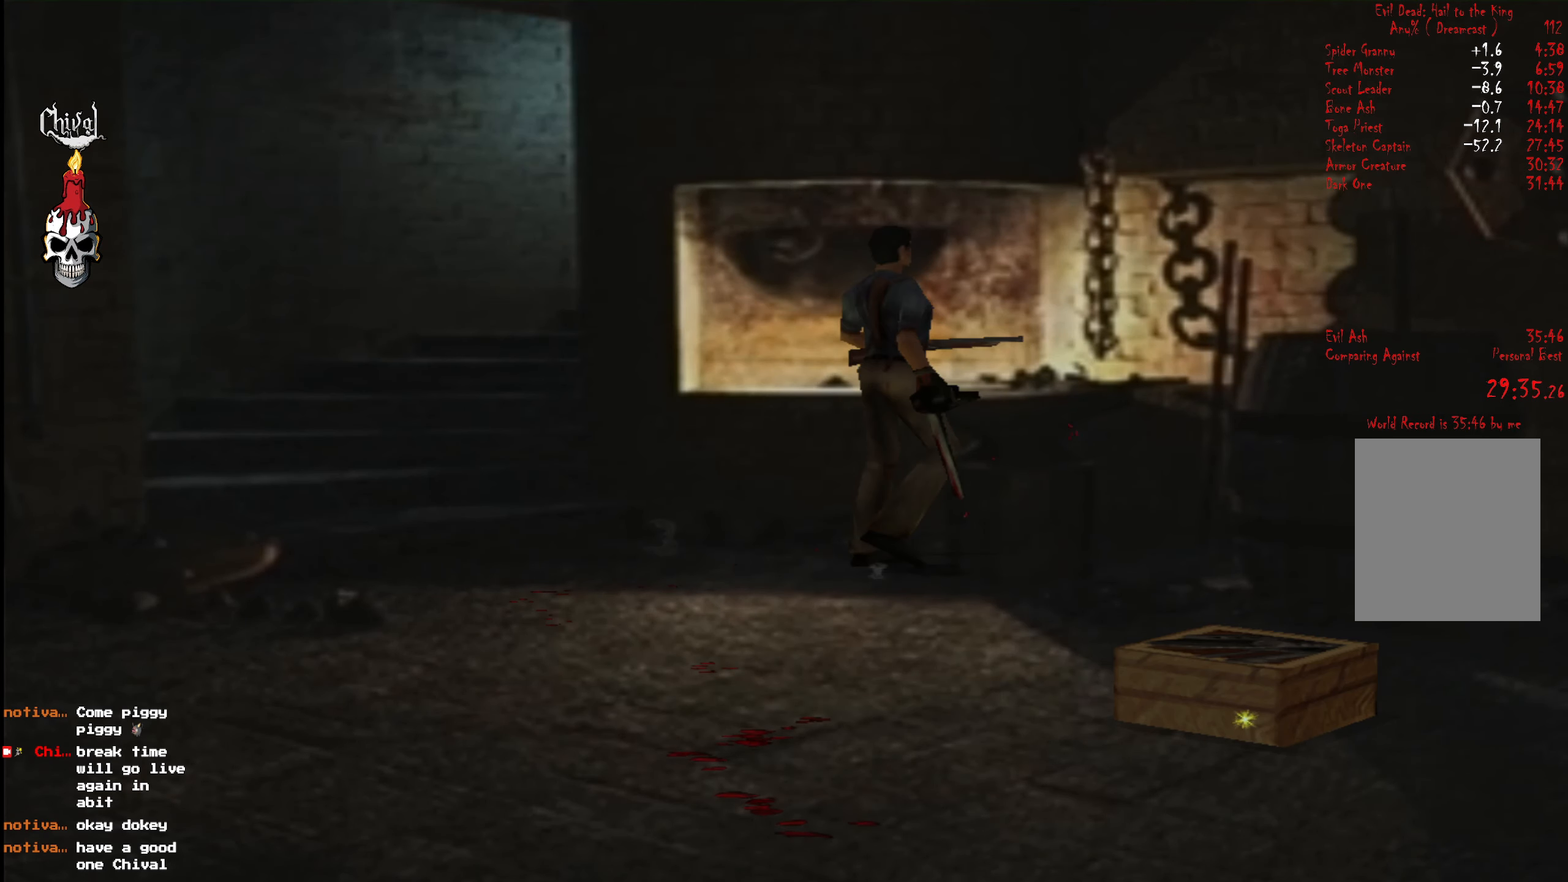
{"buttons": ["DPAD_DOWN"], "right_stick": "center", "events": [[16, "DPAD_LEFT", "up"], [16, "DPAD_UP", "up"], [116, "START", "down"], [216, "START", "up"], [300, "DPAD_DOWN", "down"], [366, "DPAD_DOWN", "up"], [450, "DPAD_DOWN", "down"]]}
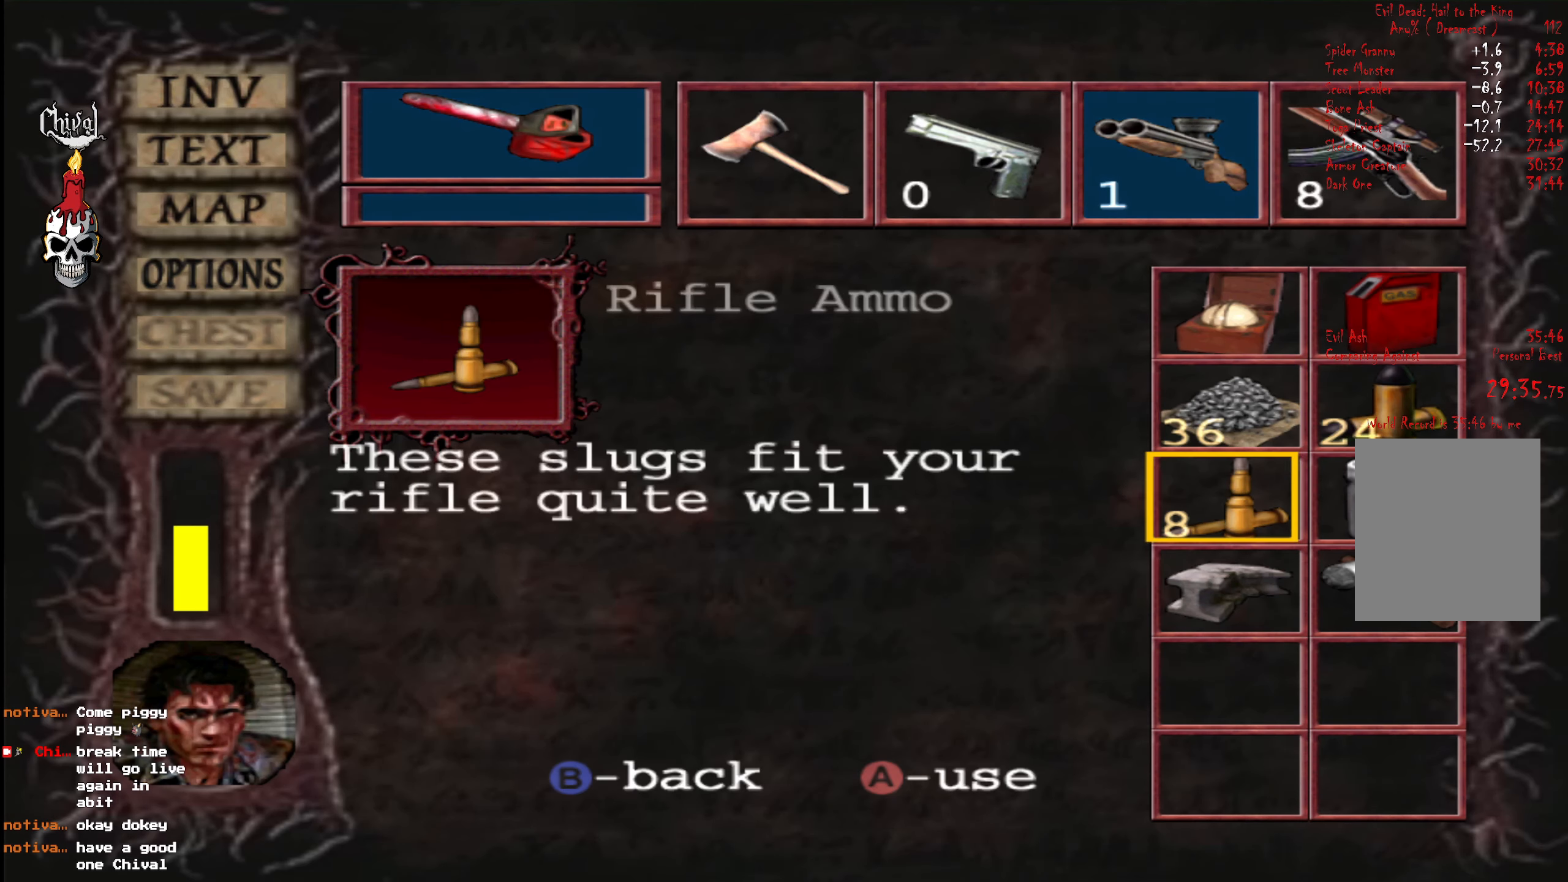
{"buttons": [], "right_stick": "center", "events": [[16, "DPAD_DOWN", "up"], [166, "DPAD_RIGHT", "down"], [266, "DPAD_RIGHT", "up"], [283, "A", "down"], [416, "A", "up"]]}
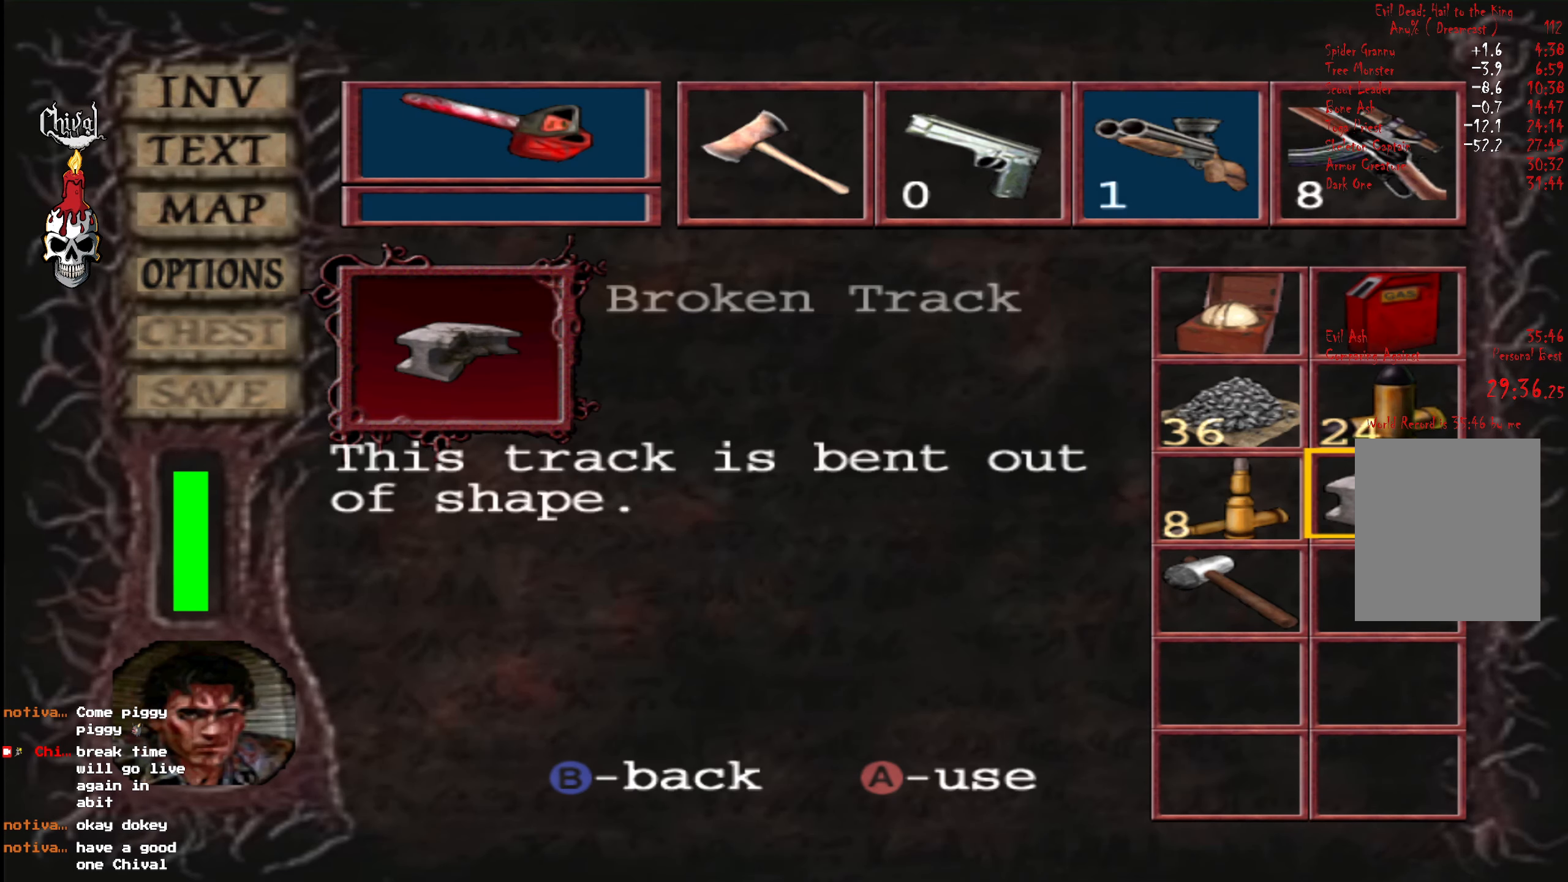
{"buttons": ["DPAD_DOWN"], "right_stick": "center", "events": [[166, "A", "down"], [283, "DPAD_LEFT", "down"], [300, "A", "up"], [366, "DPAD_LEFT", "up"], [433, "DPAD_DOWN", "down"]]}
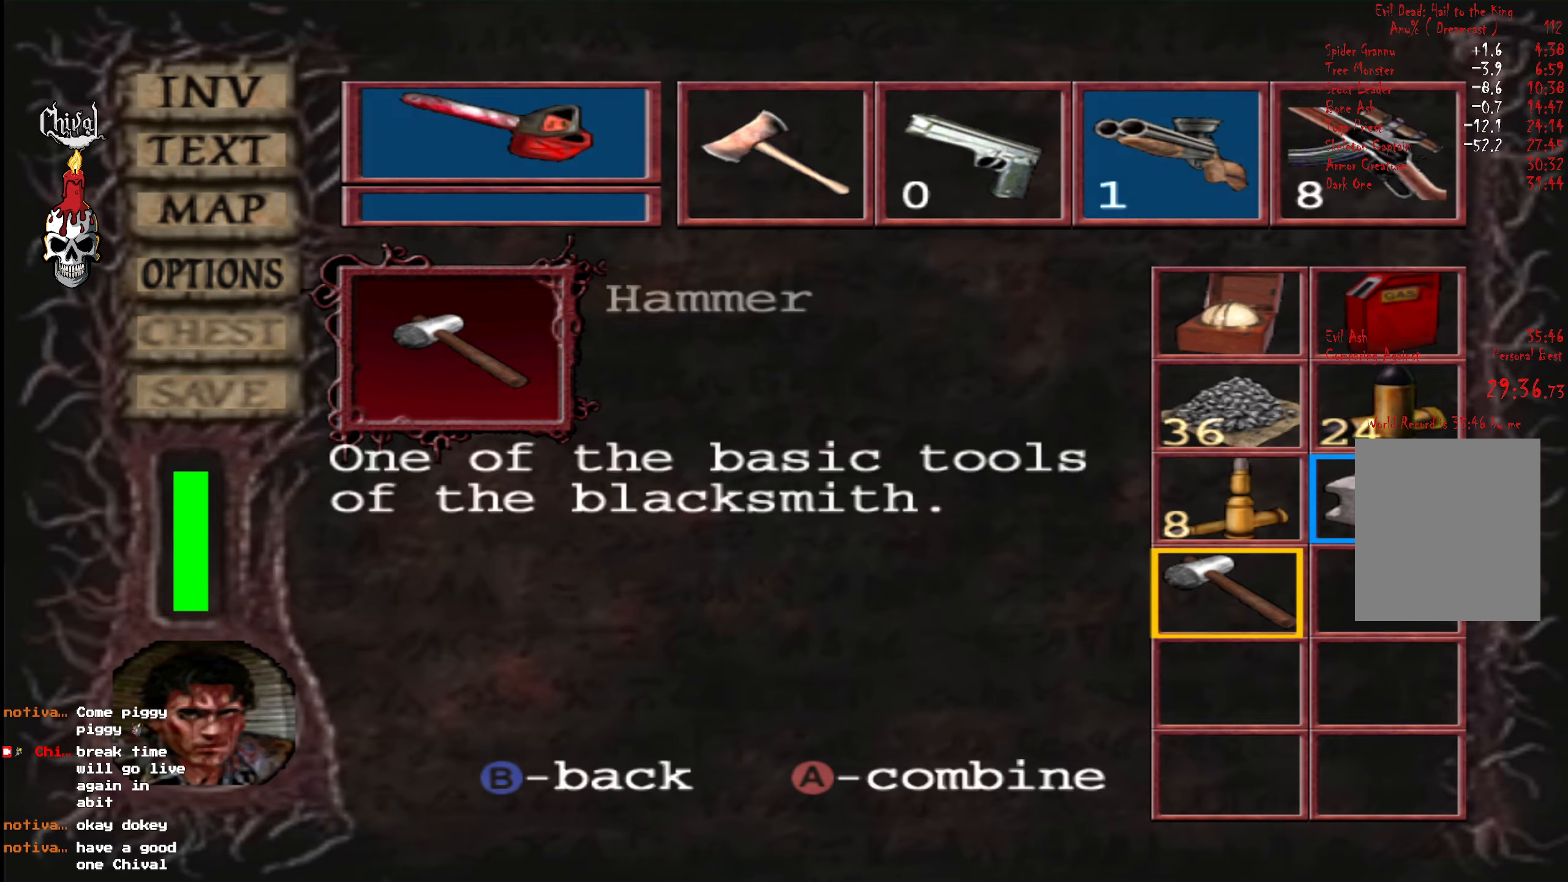
{"buttons": ["R2", "DPAD_UP", "DPAD_LEFT"], "right_stick": "center", "events": [[17, "DPAD_DOWN", "up"], [33, "A", "down"], [133, "A", "up"], [183, "B", "down"], [250, "B", "up"], [250, "R2", "down"], [267, "DPAD_LEFT", "down"], [267, "DPAD_UP", "down"]]}
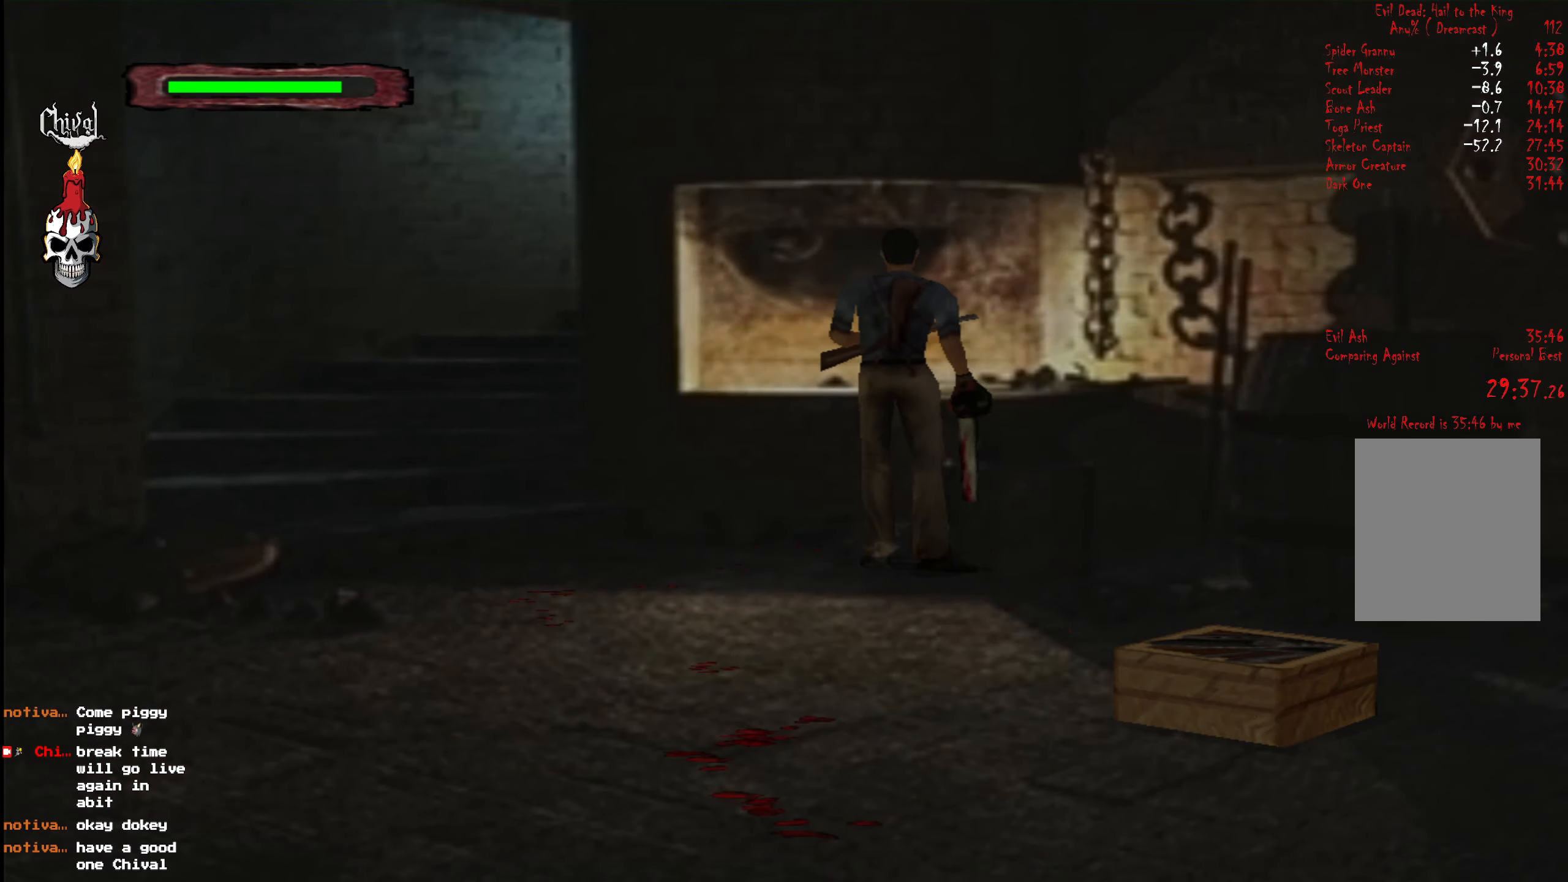
{"buttons": ["R2", "DPAD_UP"], "right_stick": "center", "events": [[400, "DPAD_LEFT", "up"]]}
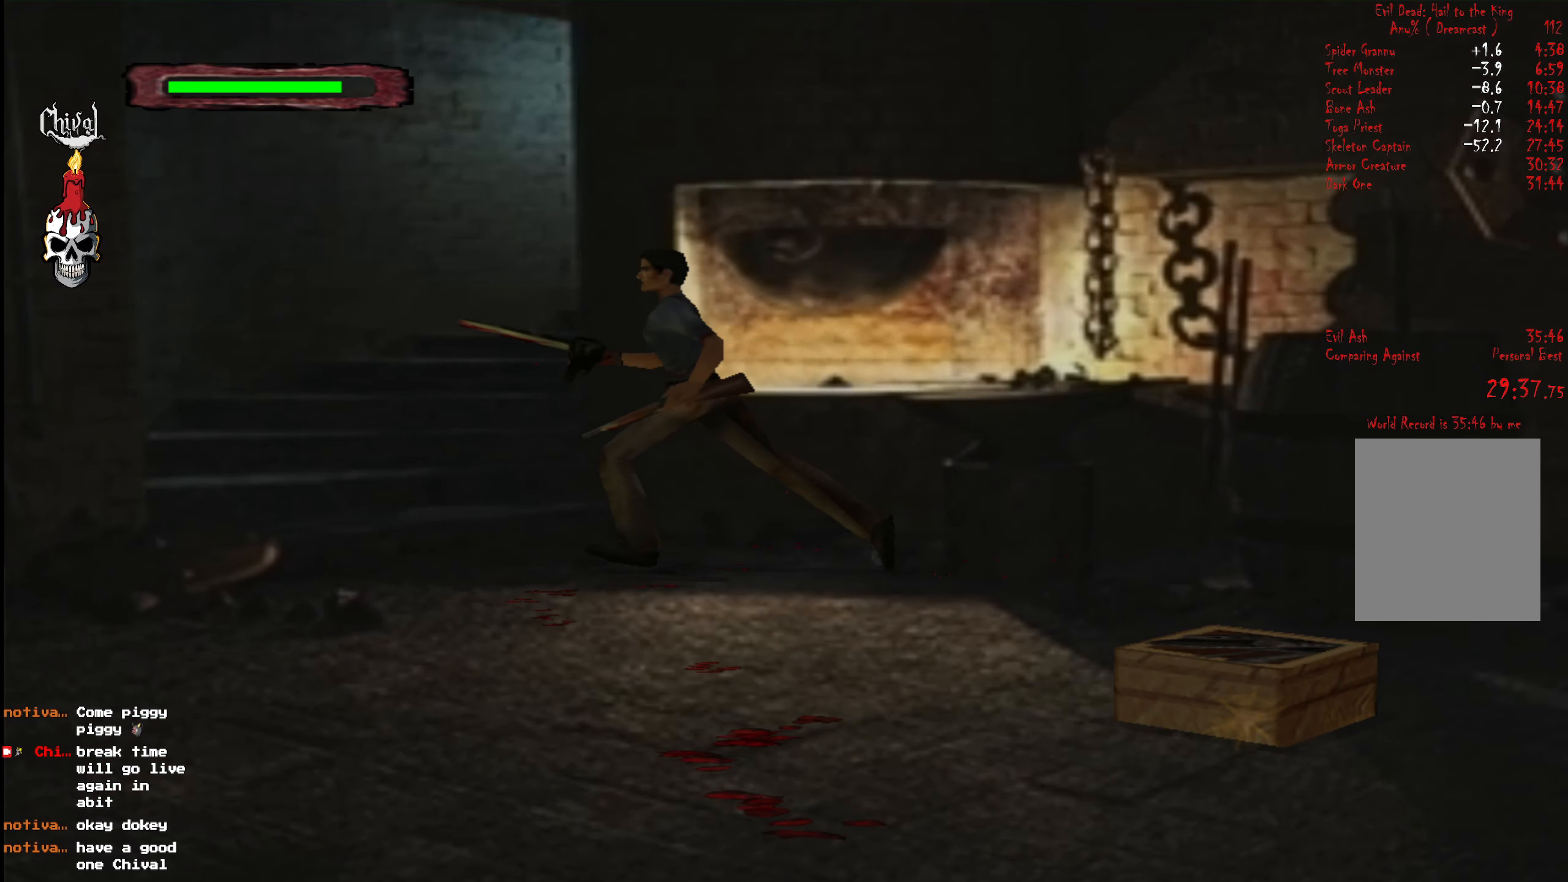
{"buttons": ["B"], "right_stick": "center", "events": [[100, "DPAD_RIGHT", "down"], [383, "DPAD_RIGHT", "up"], [383, "R2", "up"], [400, "B", "down"], [400, "DPAD_UP", "up"], [450, "B", "up"], [500, "B", "down"]]}
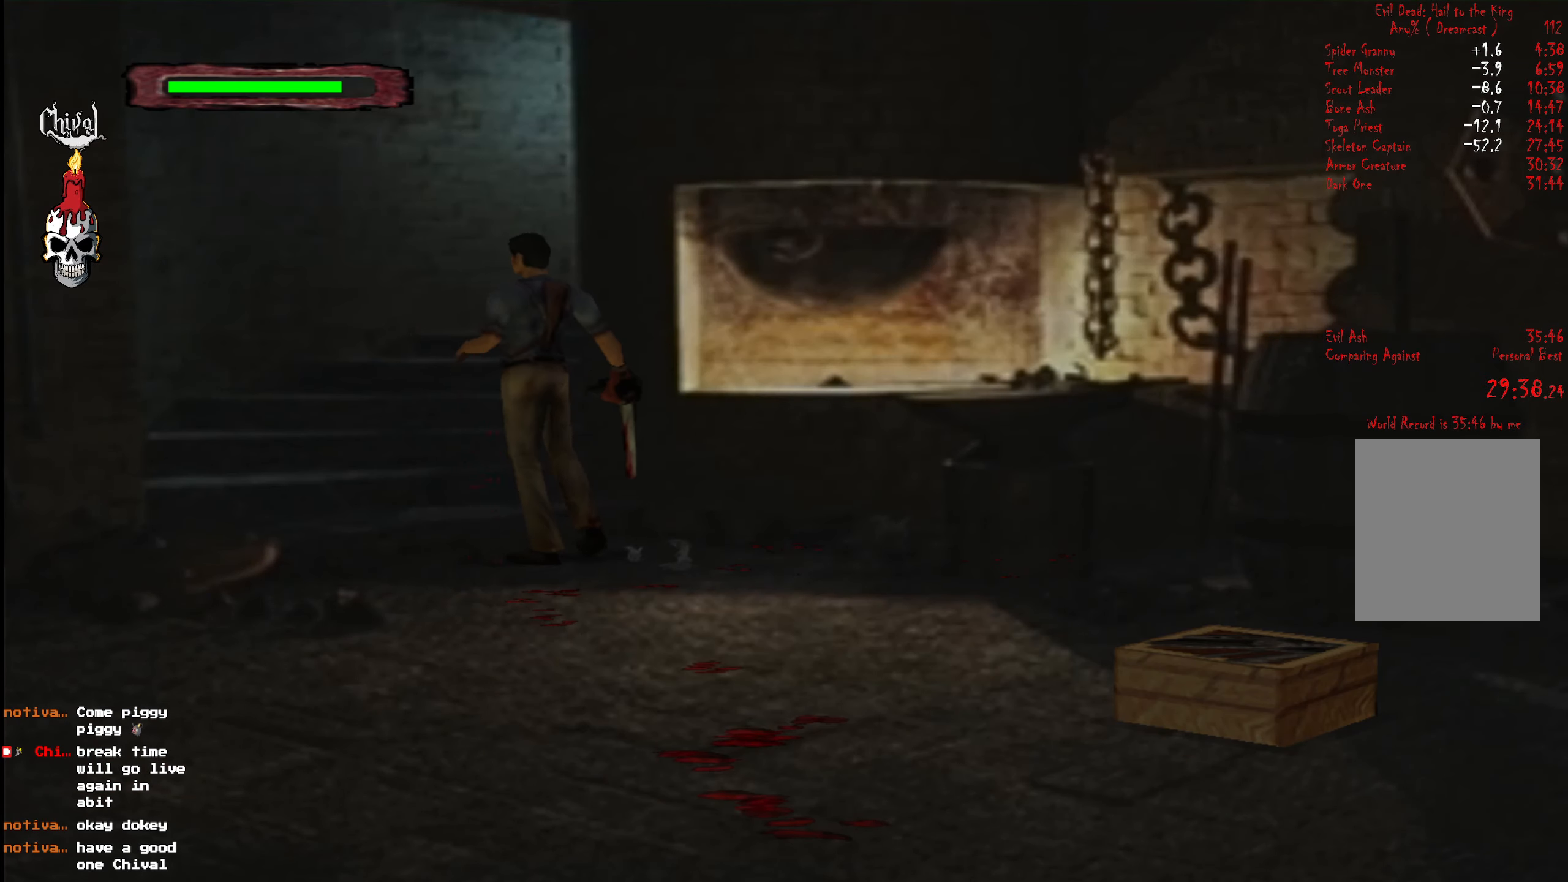
{"buttons": [], "right_stick": "center", "events": [[67, "B", "up"], [133, "B", "down"], [183, "B", "up"], [250, "B", "down"], [333, "B", "up"], [367, "B", "down"], [467, "B", "up"]]}
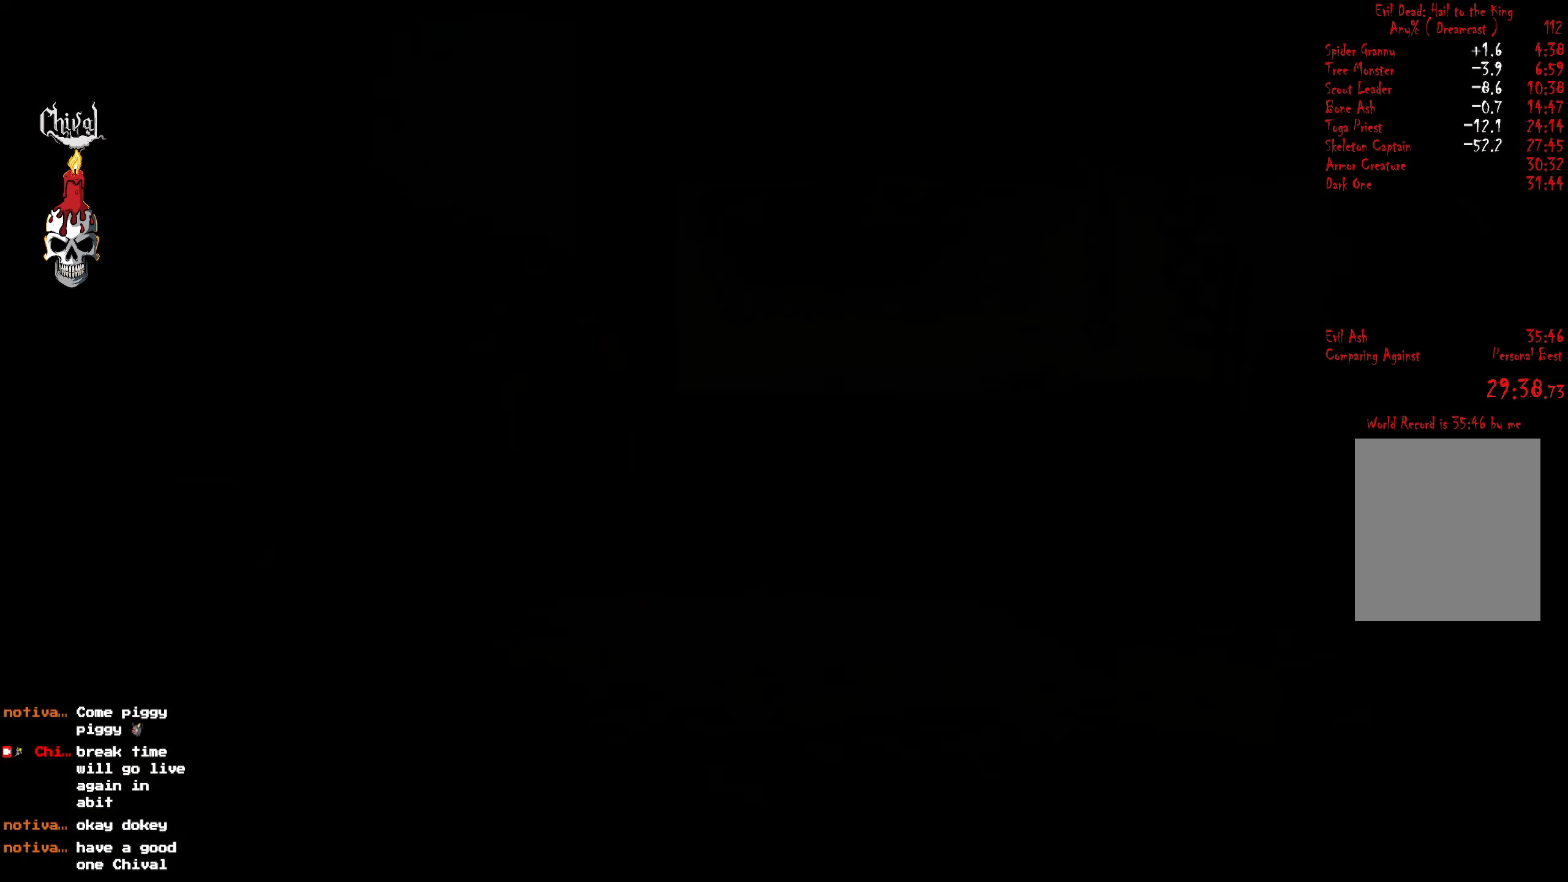
{"buttons": [], "right_stick": "center", "events": []}
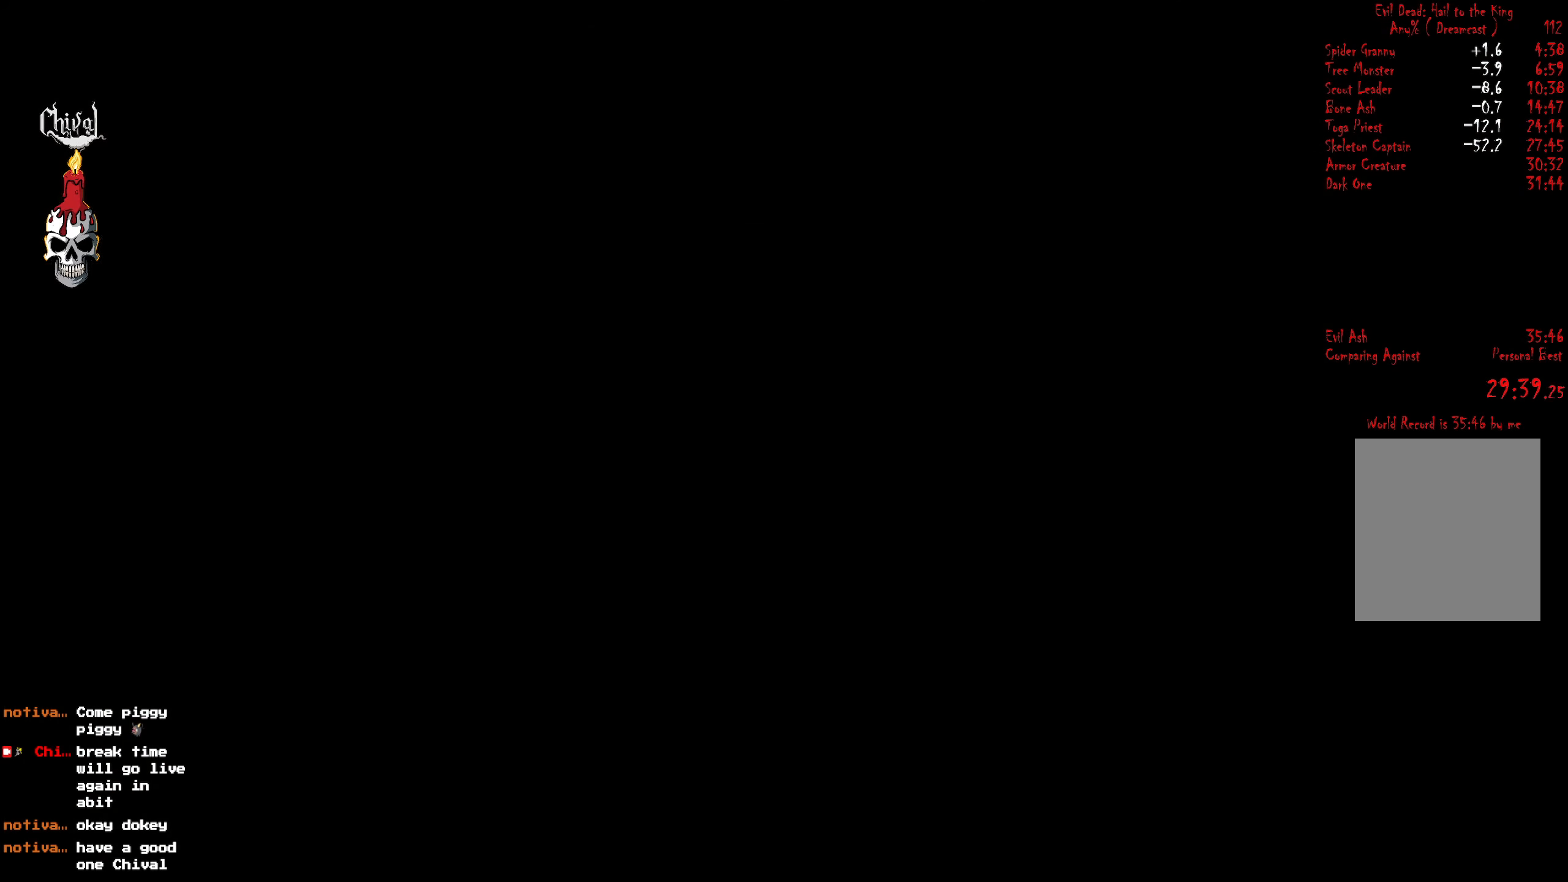
{"buttons": ["R2"], "right_stick": "center", "events": [[433, "R2", "down"]]}
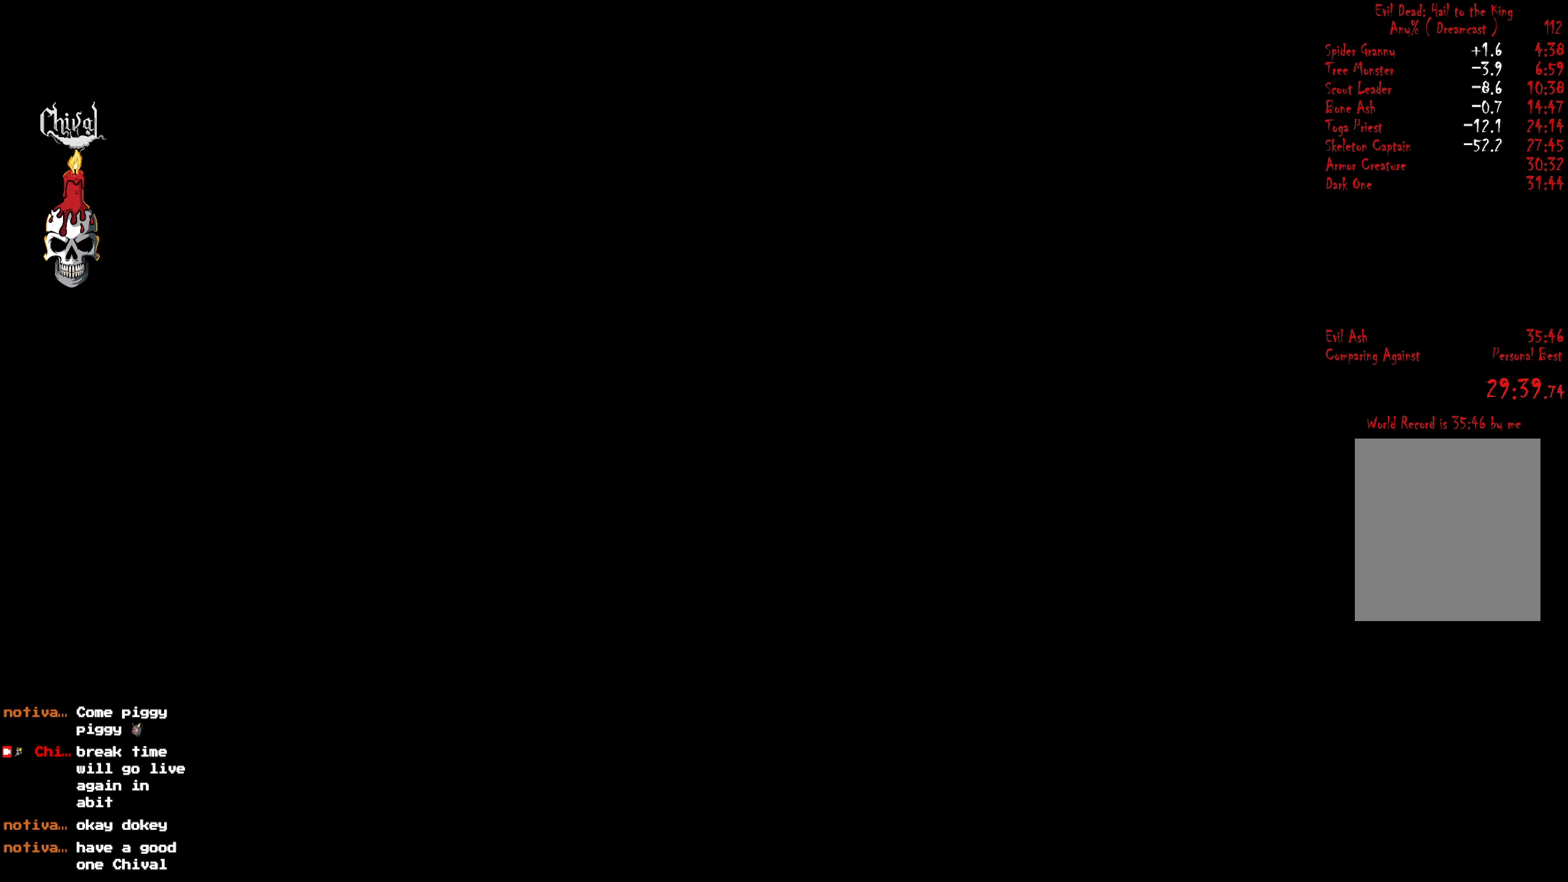
{"buttons": ["R2", "DPAD_UP", "DPAD_LEFT"], "right_stick": "center", "events": [[150, "DPAD_LEFT", "down"], [150, "DPAD_UP", "down"]]}
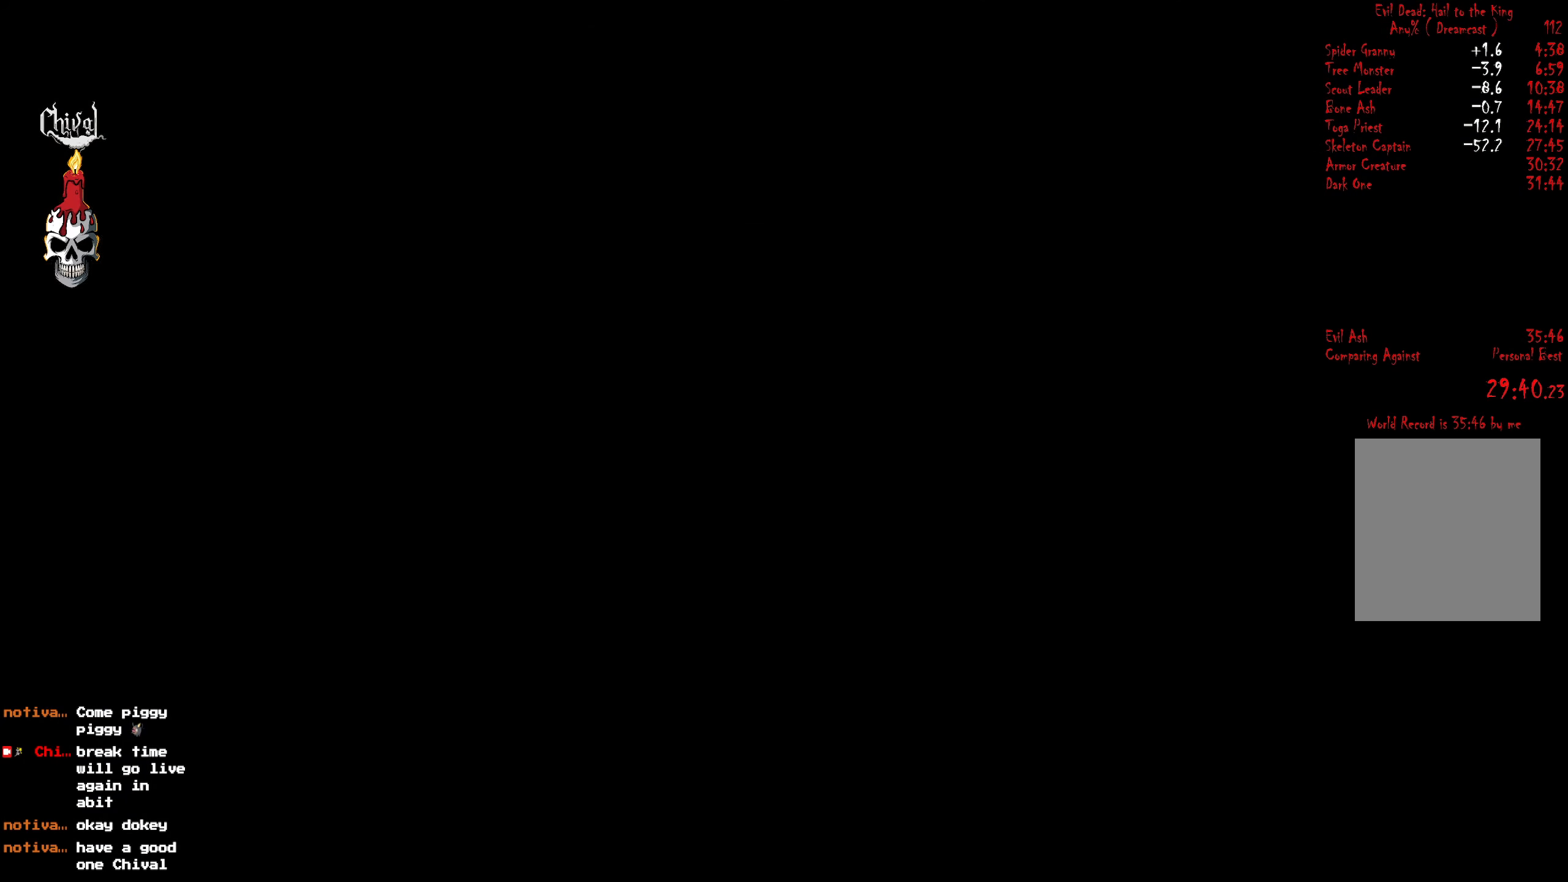
{"buttons": ["R2", "DPAD_UP", "DPAD_LEFT"], "right_stick": "center", "events": []}
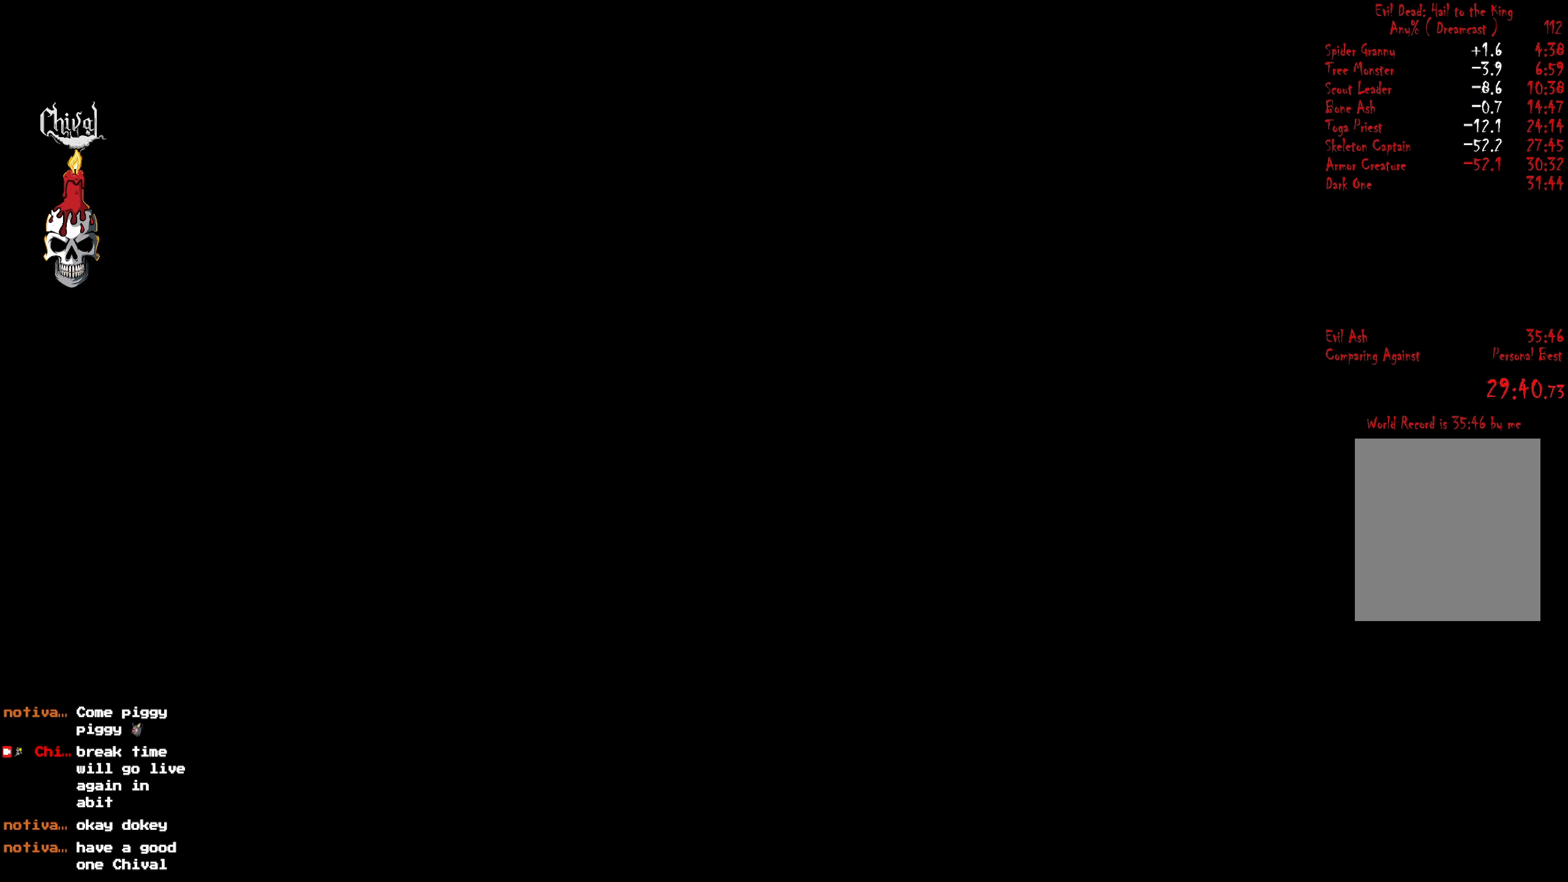
{"buttons": ["R2", "DPAD_UP", "DPAD_LEFT"], "right_stick": "center", "events": []}
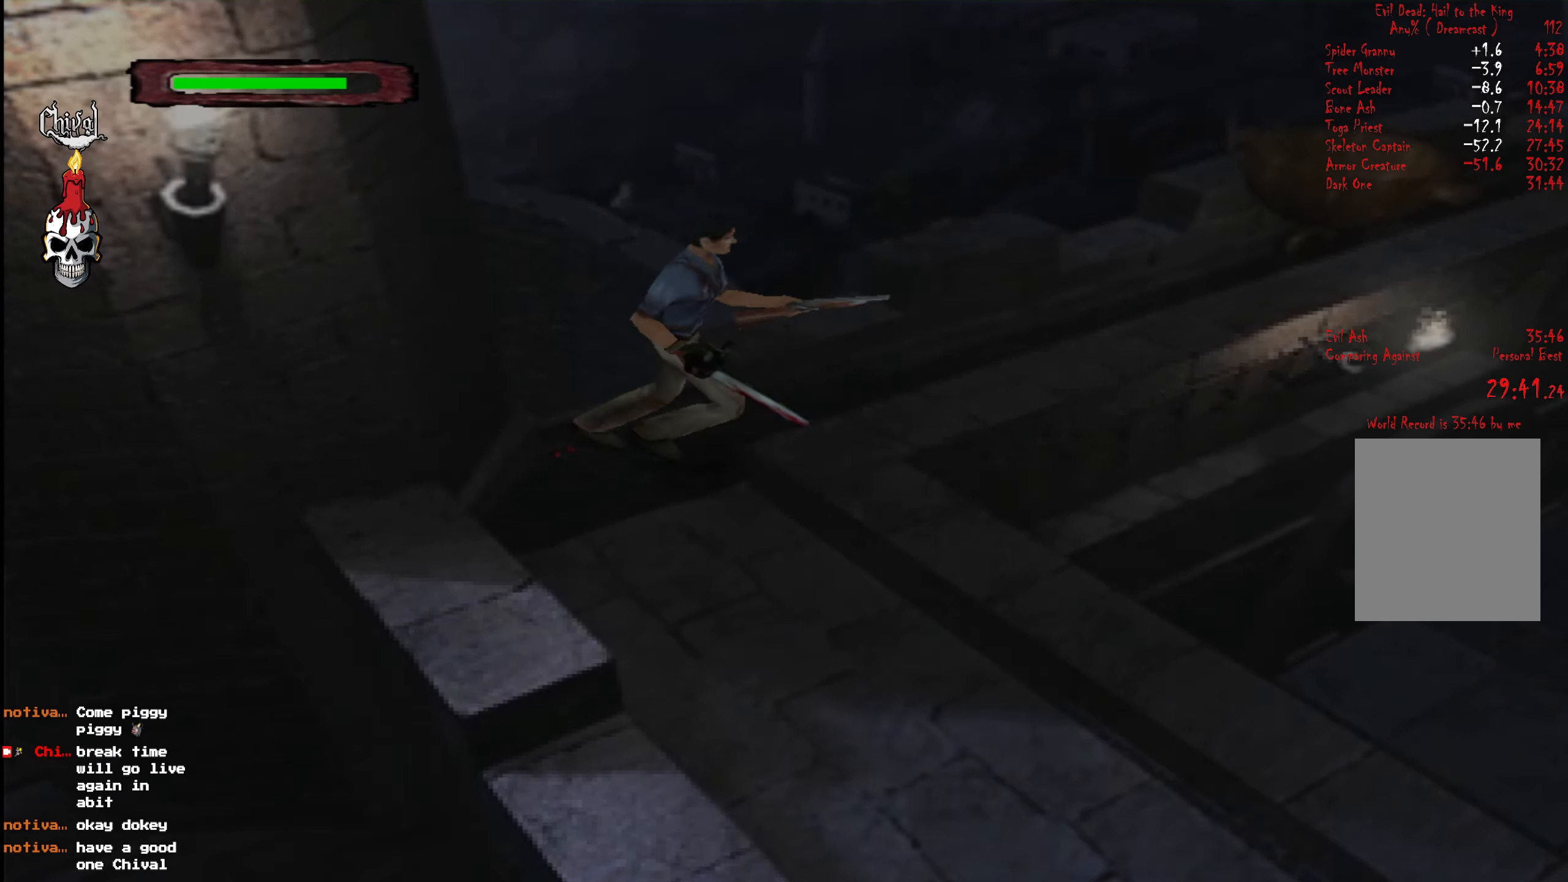
{"buttons": ["R2", "DPAD_UP"], "right_stick": "center", "events": [[417, "DPAD_LEFT", "up"]]}
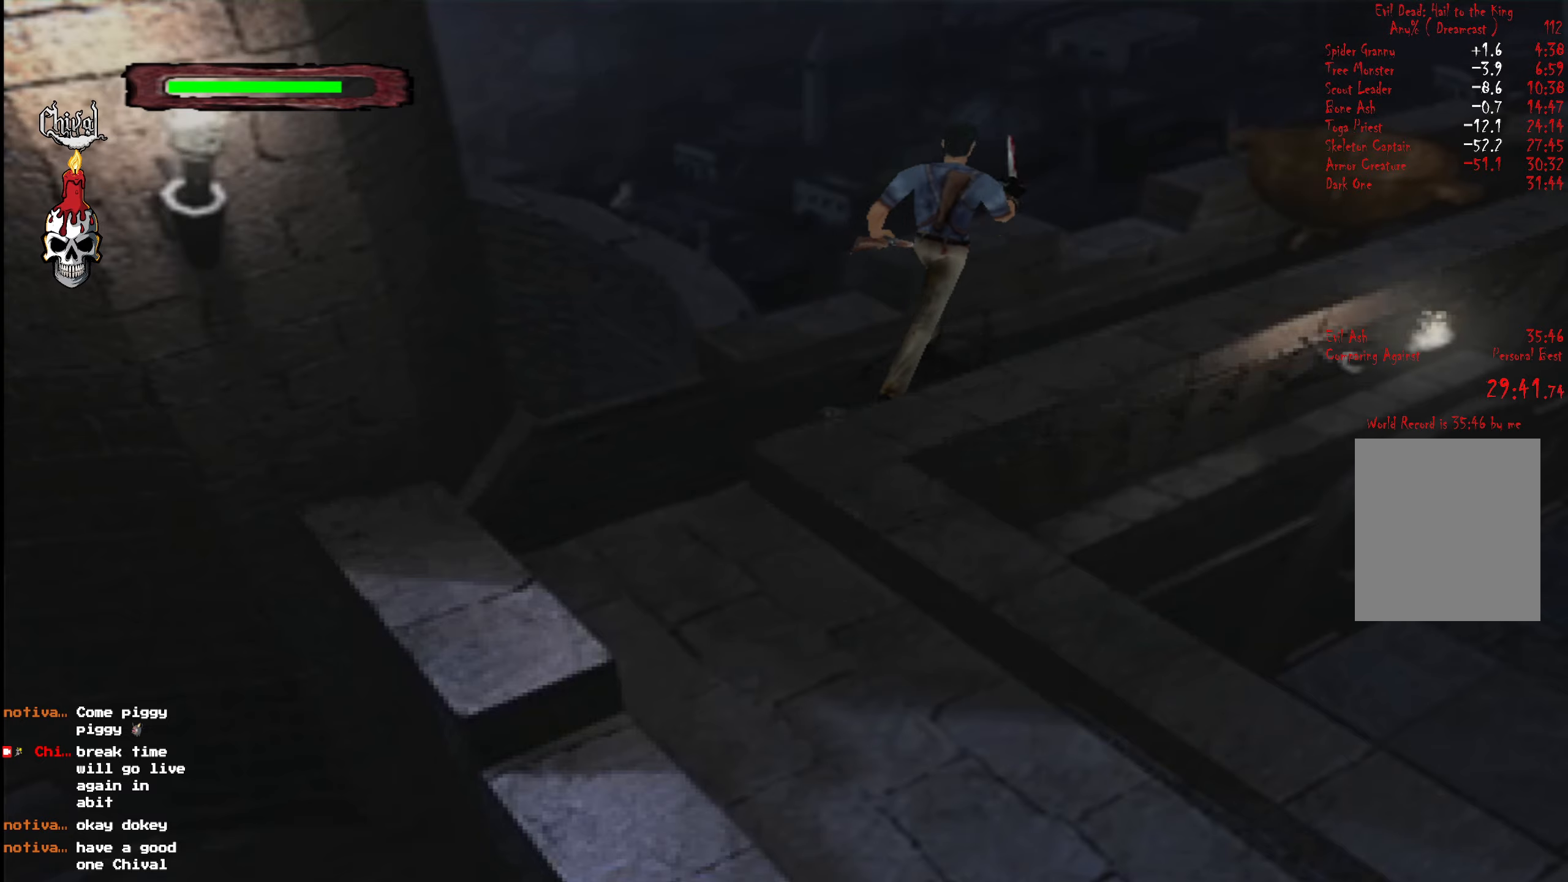
{"buttons": ["R2", "DPAD_UP"], "right_stick": "center", "events": [[34, "DPAD_RIGHT", "down"], [200, "DPAD_RIGHT", "up"]]}
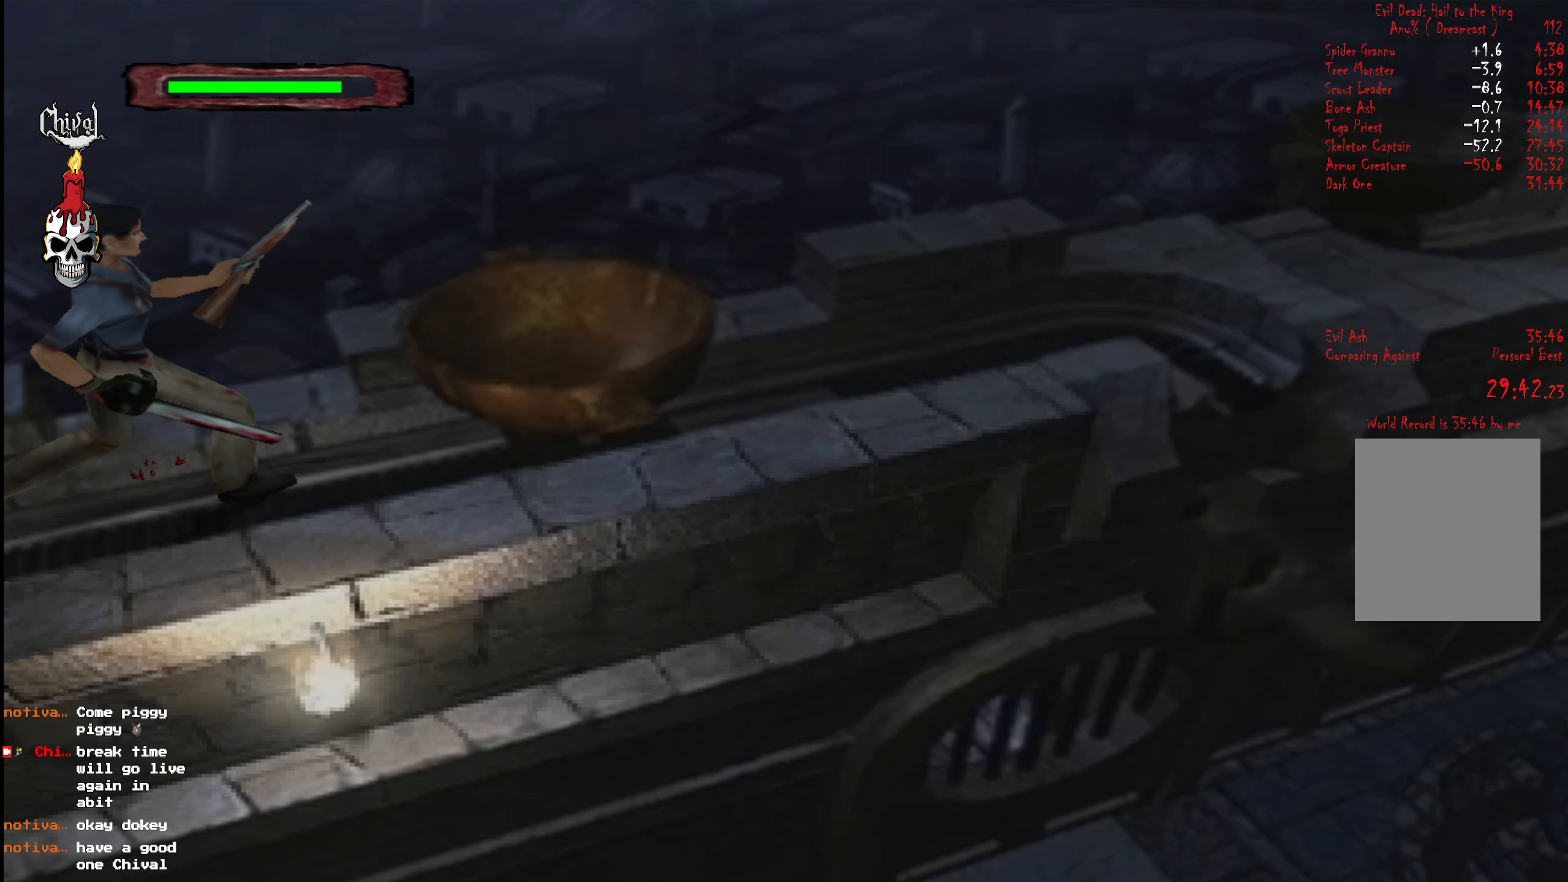
{"buttons": [], "right_stick": "center", "events": [[100, "DPAD_LEFT", "down"], [267, "DPAD_LEFT", "up"], [350, "DPAD_UP", "up"], [367, "R2", "up"], [400, "START", "down"], [500, "START", "up"]]}
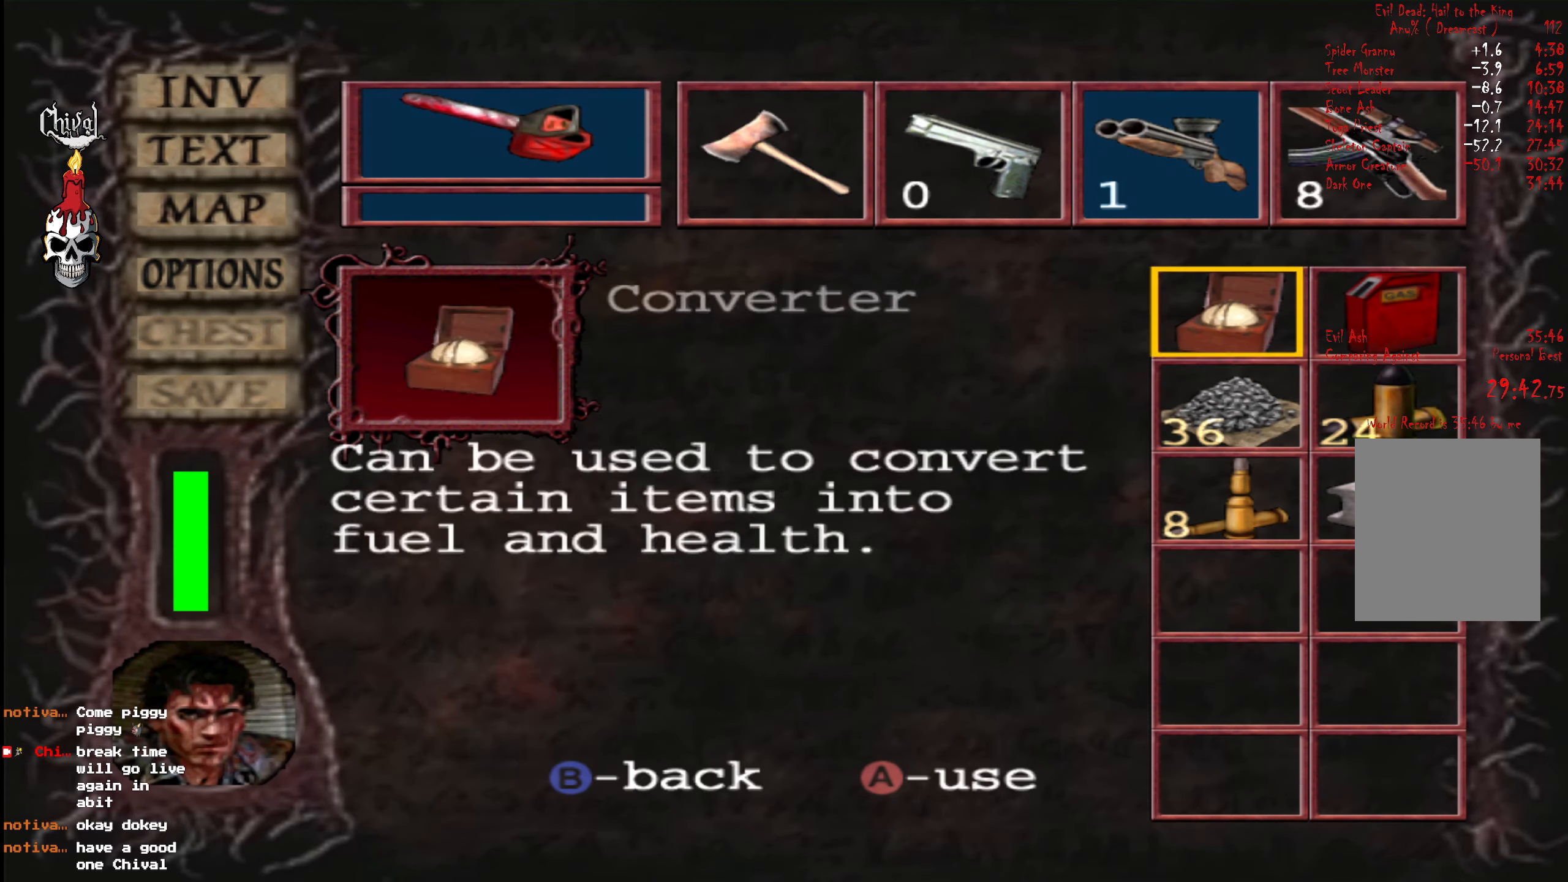
{"buttons": ["DPAD_RIGHT"], "right_stick": "center", "events": [[50, "DPAD_DOWN", "down"], [100, "DPAD_DOWN", "up"], [184, "DPAD_DOWN", "down"], [250, "DPAD_DOWN", "up"], [434, "DPAD_RIGHT", "down"]]}
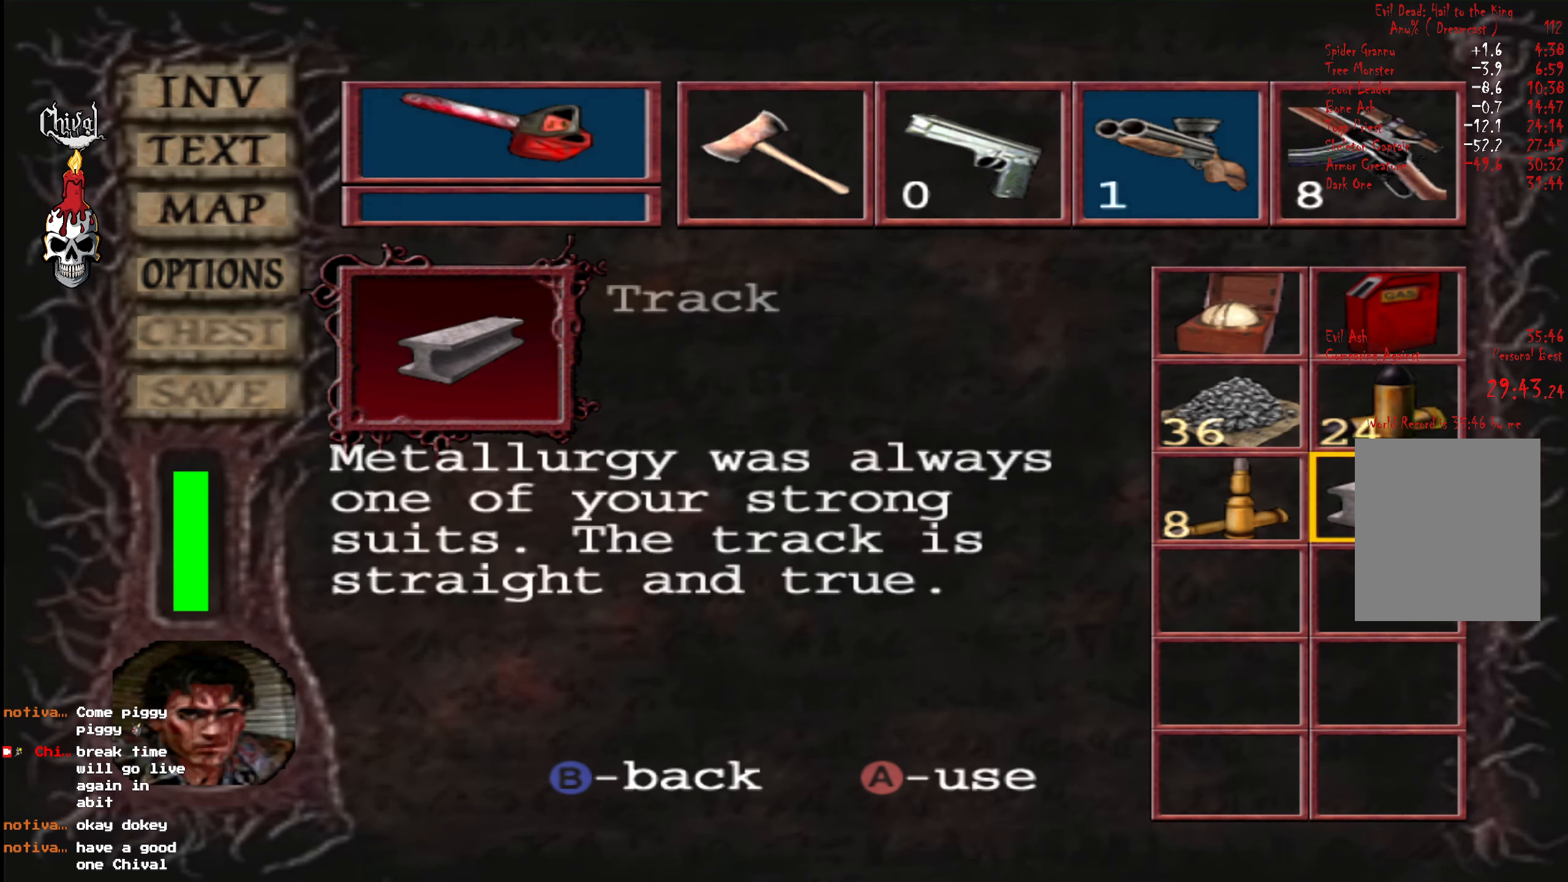
{"buttons": ["START"], "right_stick": "center", "events": [[17, "DPAD_RIGHT", "up"], [34, "A", "down"], [150, "A", "up"], [317, "START", "down"], [400, "START", "up"], [467, "START", "down"]]}
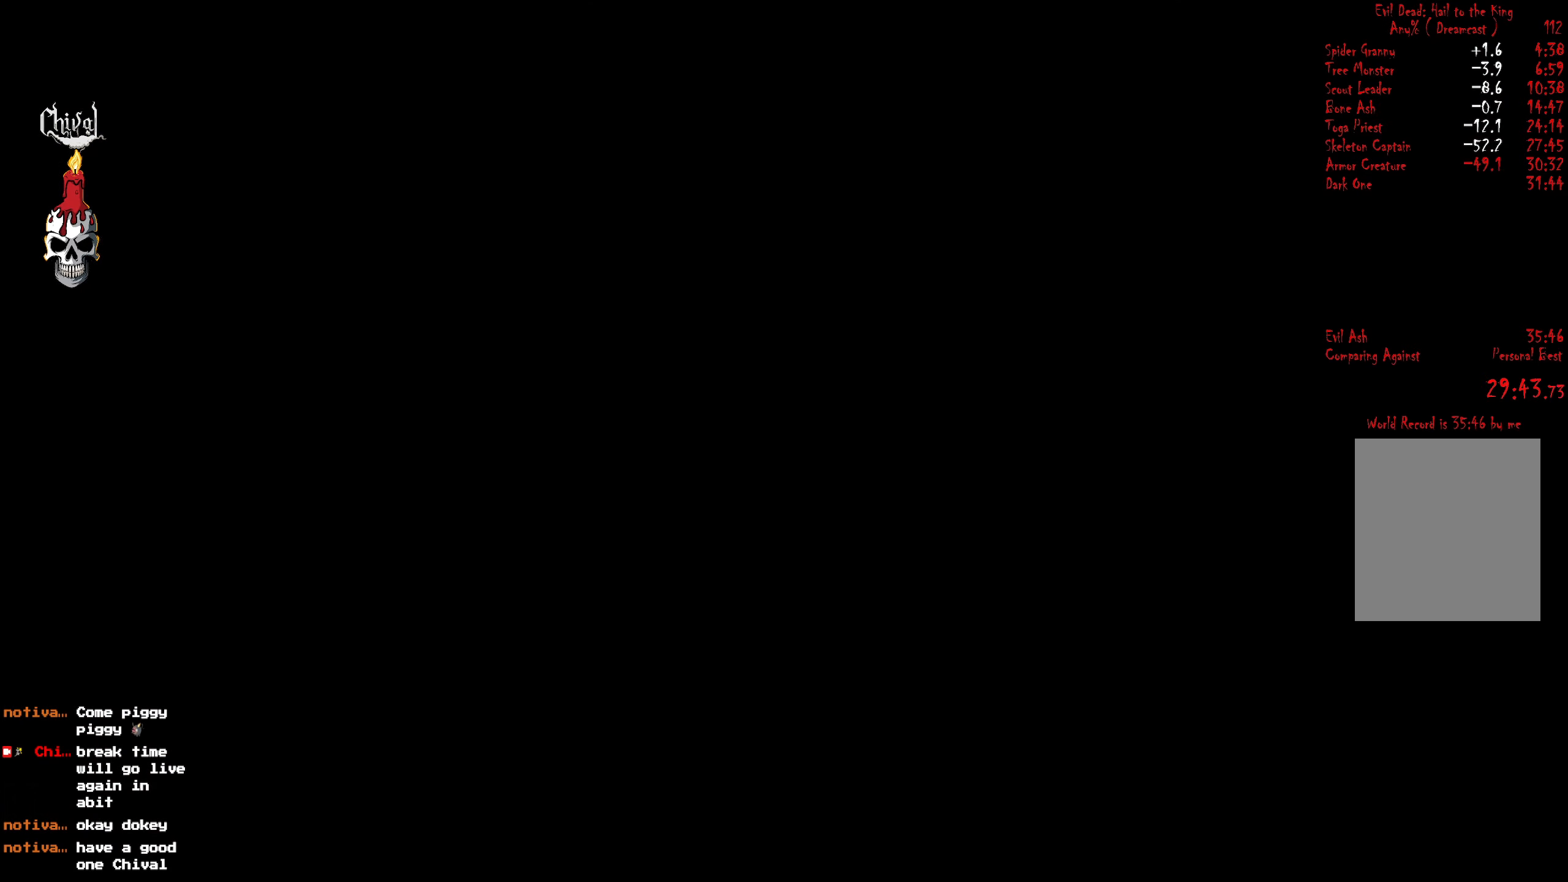
{"buttons": ["START"], "right_stick": "center", "events": [[17, "START", "up"], [84, "START", "down"], [150, "START", "up"], [217, "START", "down"], [284, "START", "up"], [350, "START", "down"], [417, "START", "up"], [484, "START", "down"]]}
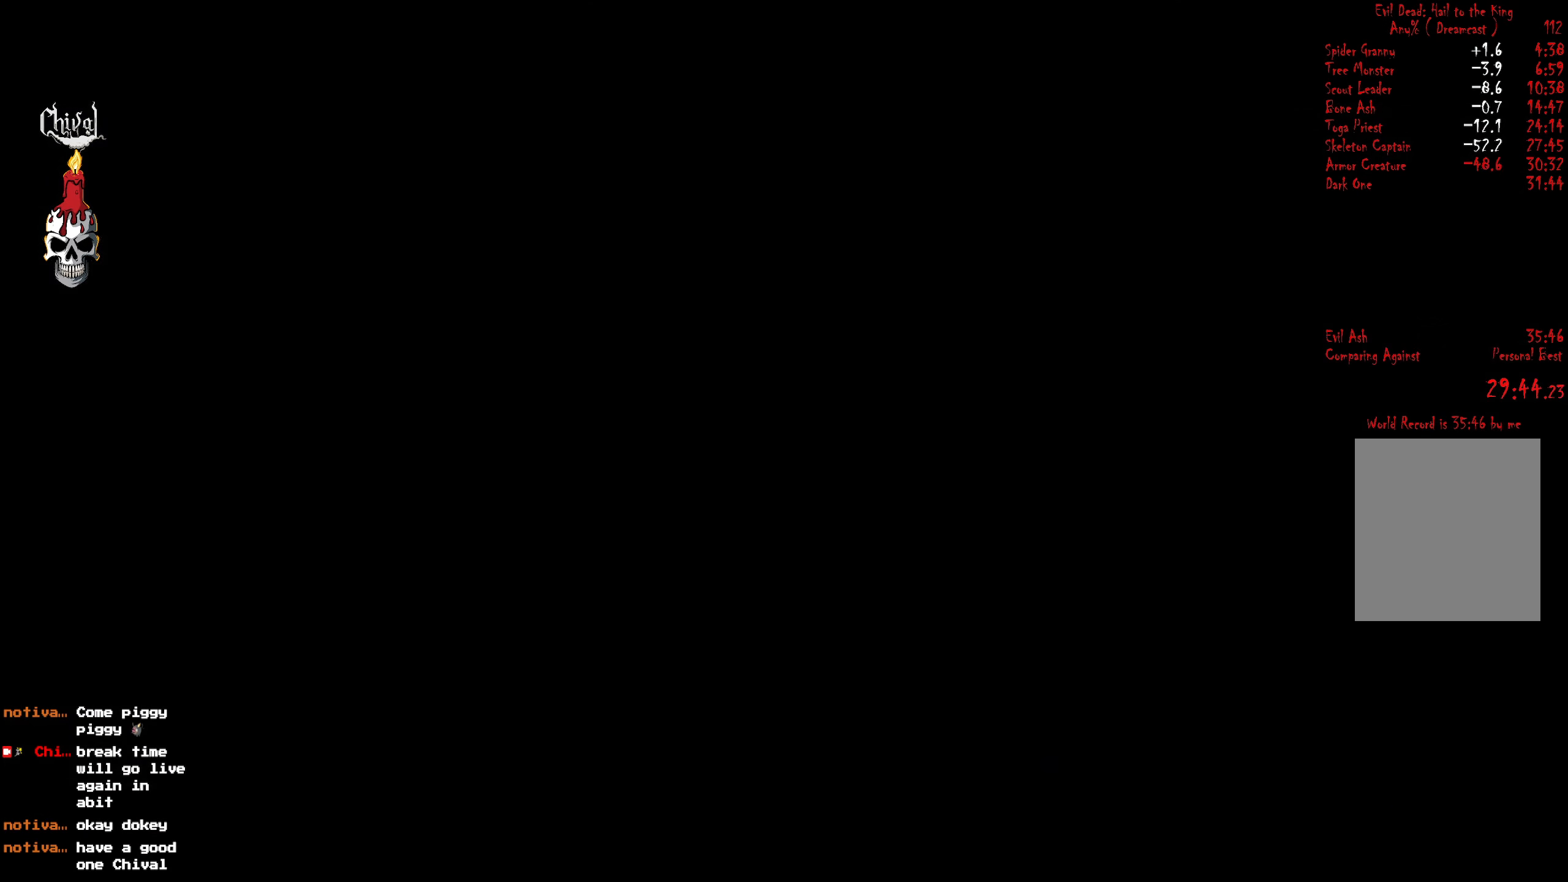
{"buttons": [], "right_stick": "center", "events": [[34, "START", "up"], [100, "START", "down"], [150, "START", "up"], [217, "START", "down"], [300, "START", "up"]]}
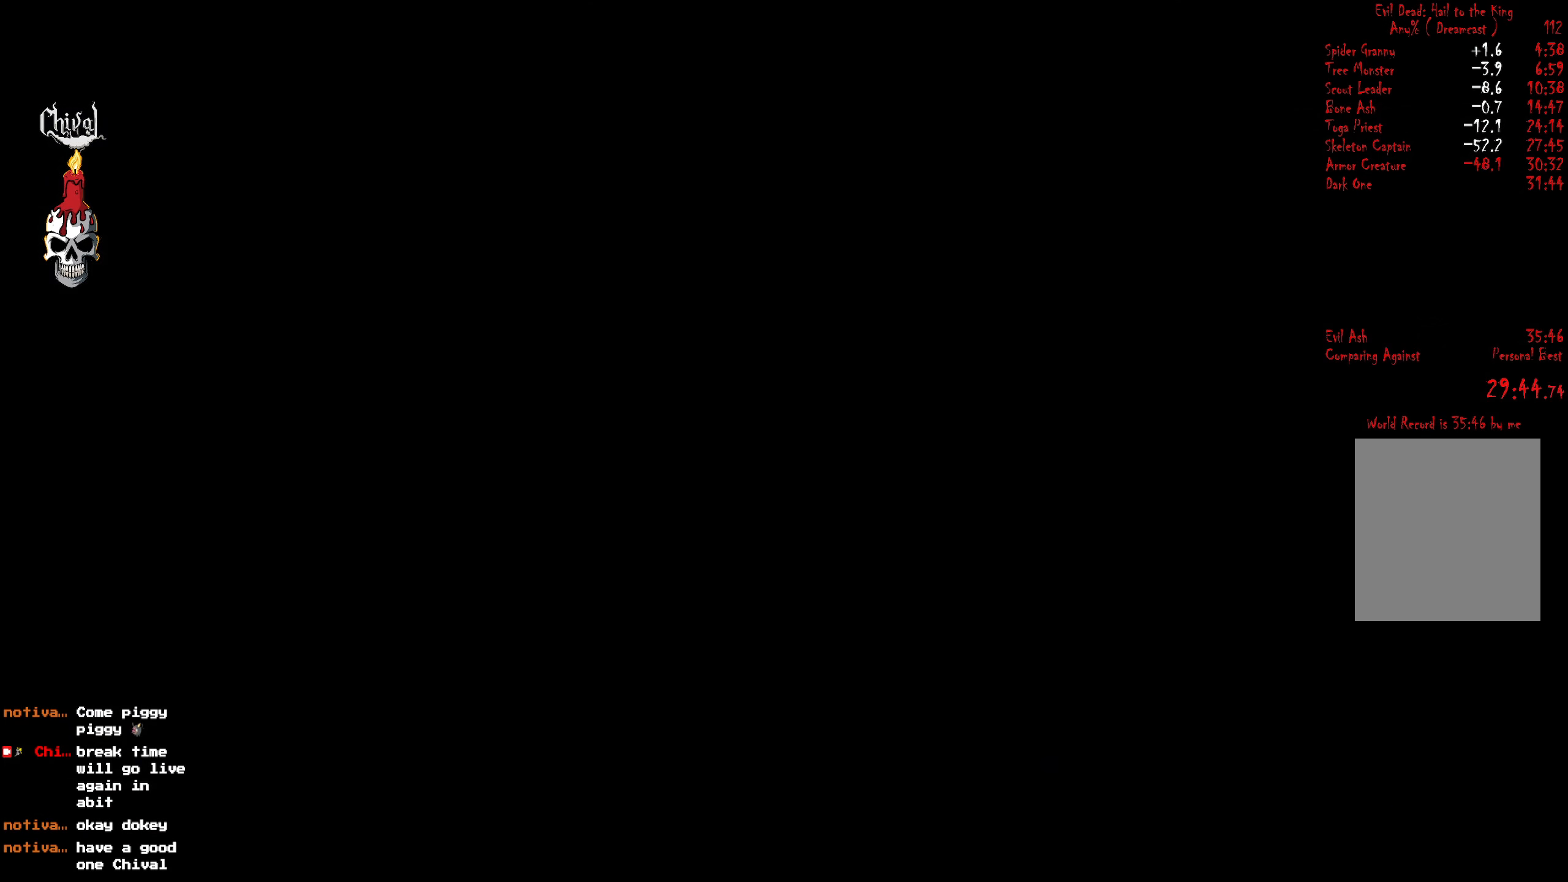
{"buttons": [], "right_stick": "center", "events": []}